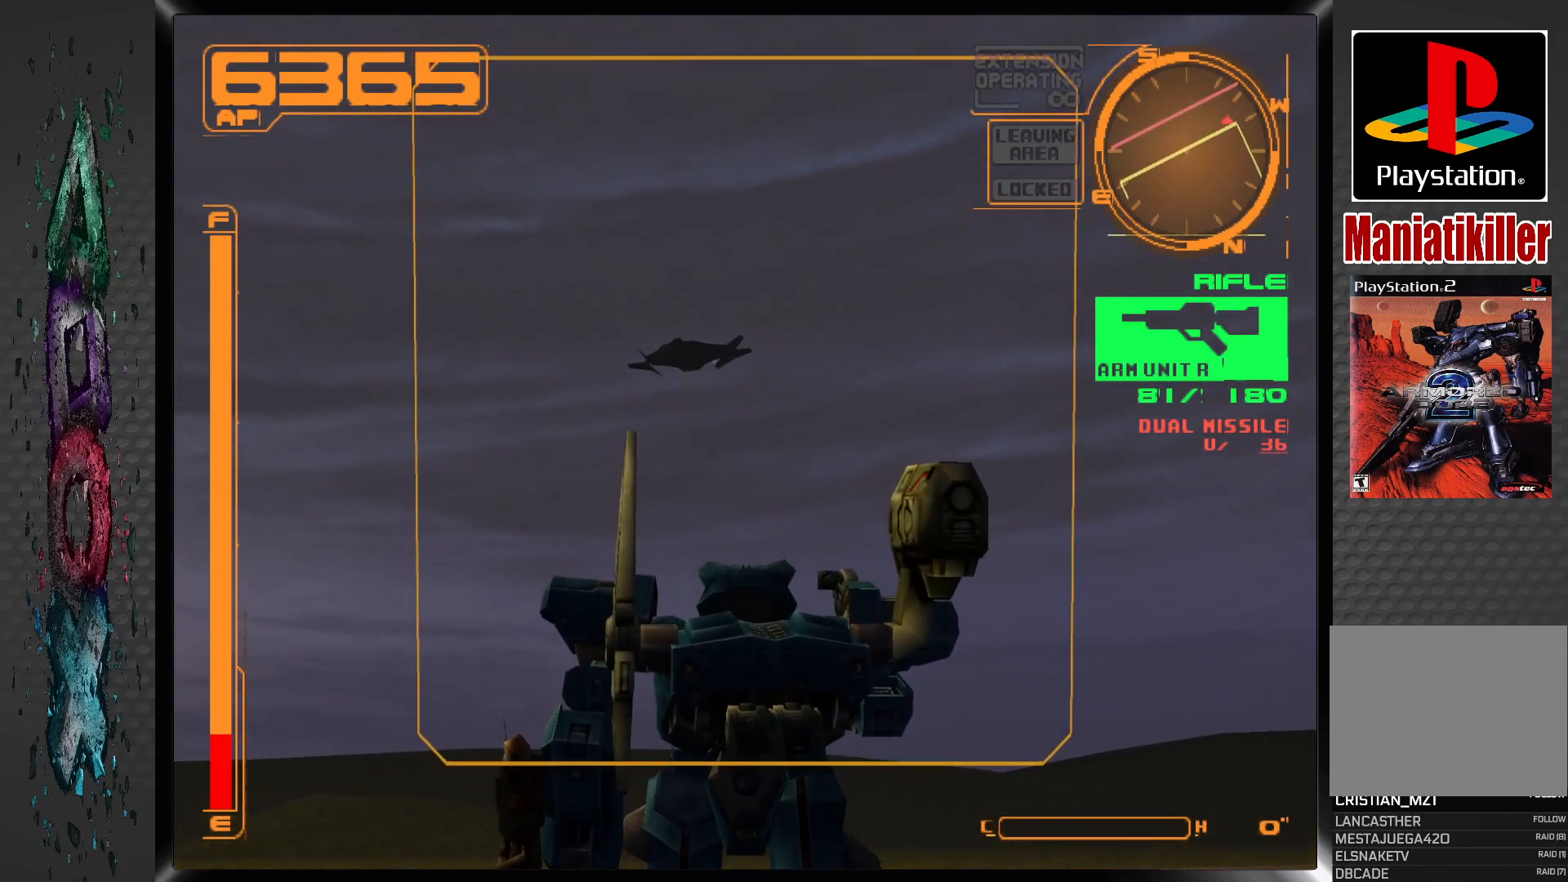
Gameplay with a controller (PlayStation layout); each line is a JSON object with the inputs held at the frame after it. "events" lists button and stick changes between this image and that frame as [ms after this image, input, new state], when the widget could be followed in between.
{"buttons": ["DPAD_DOWN"], "left_stick": "center", "right_stick": "center", "events": []}
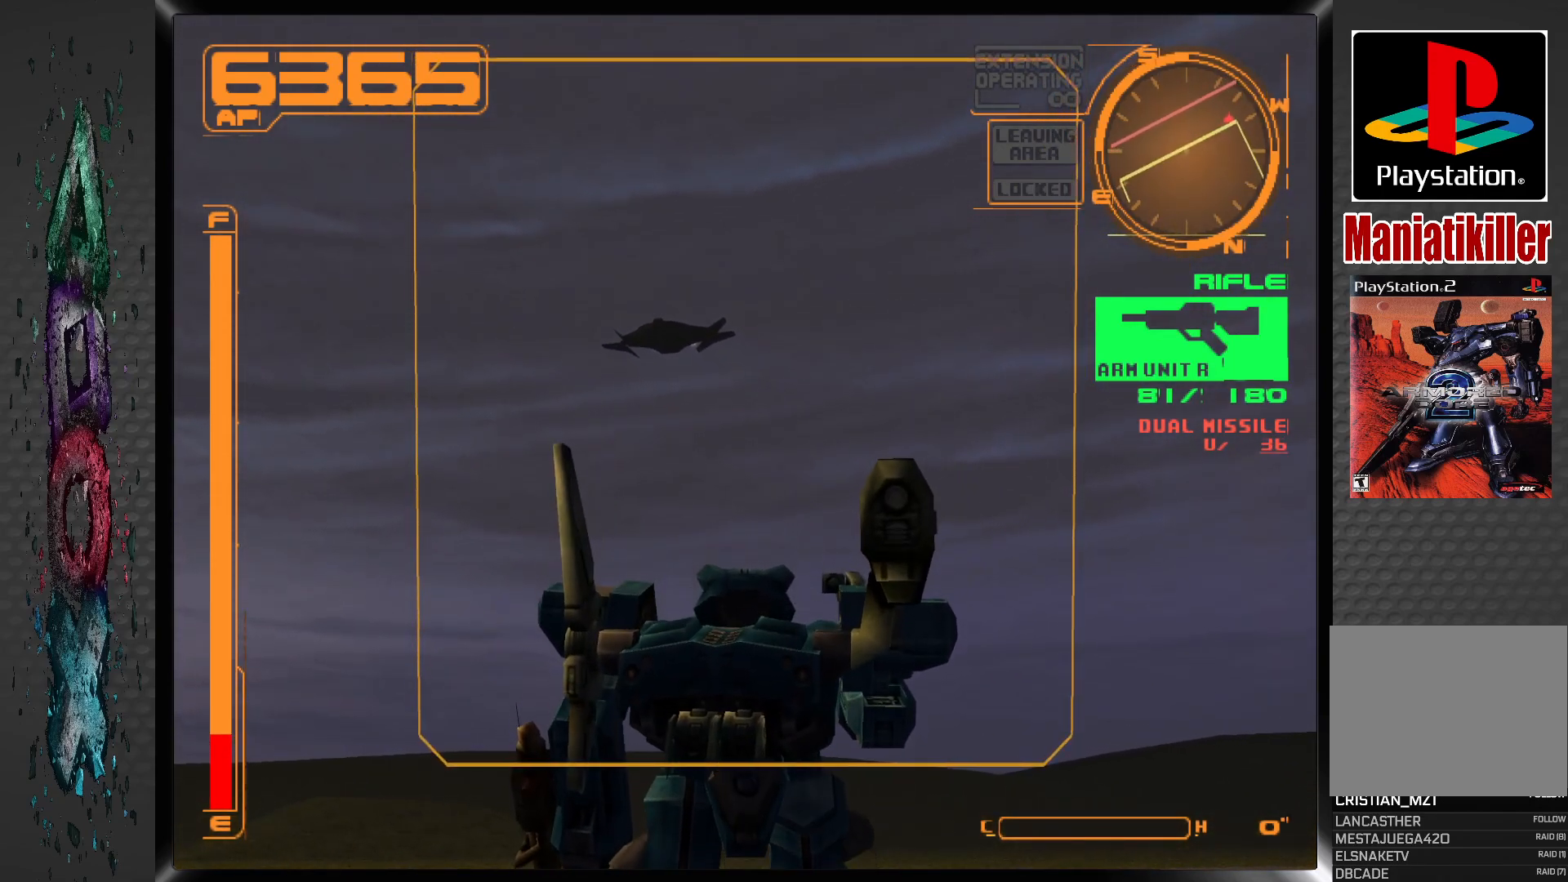
{"buttons": ["DPAD_DOWN"], "left_stick": "center", "right_stick": "center", "events": []}
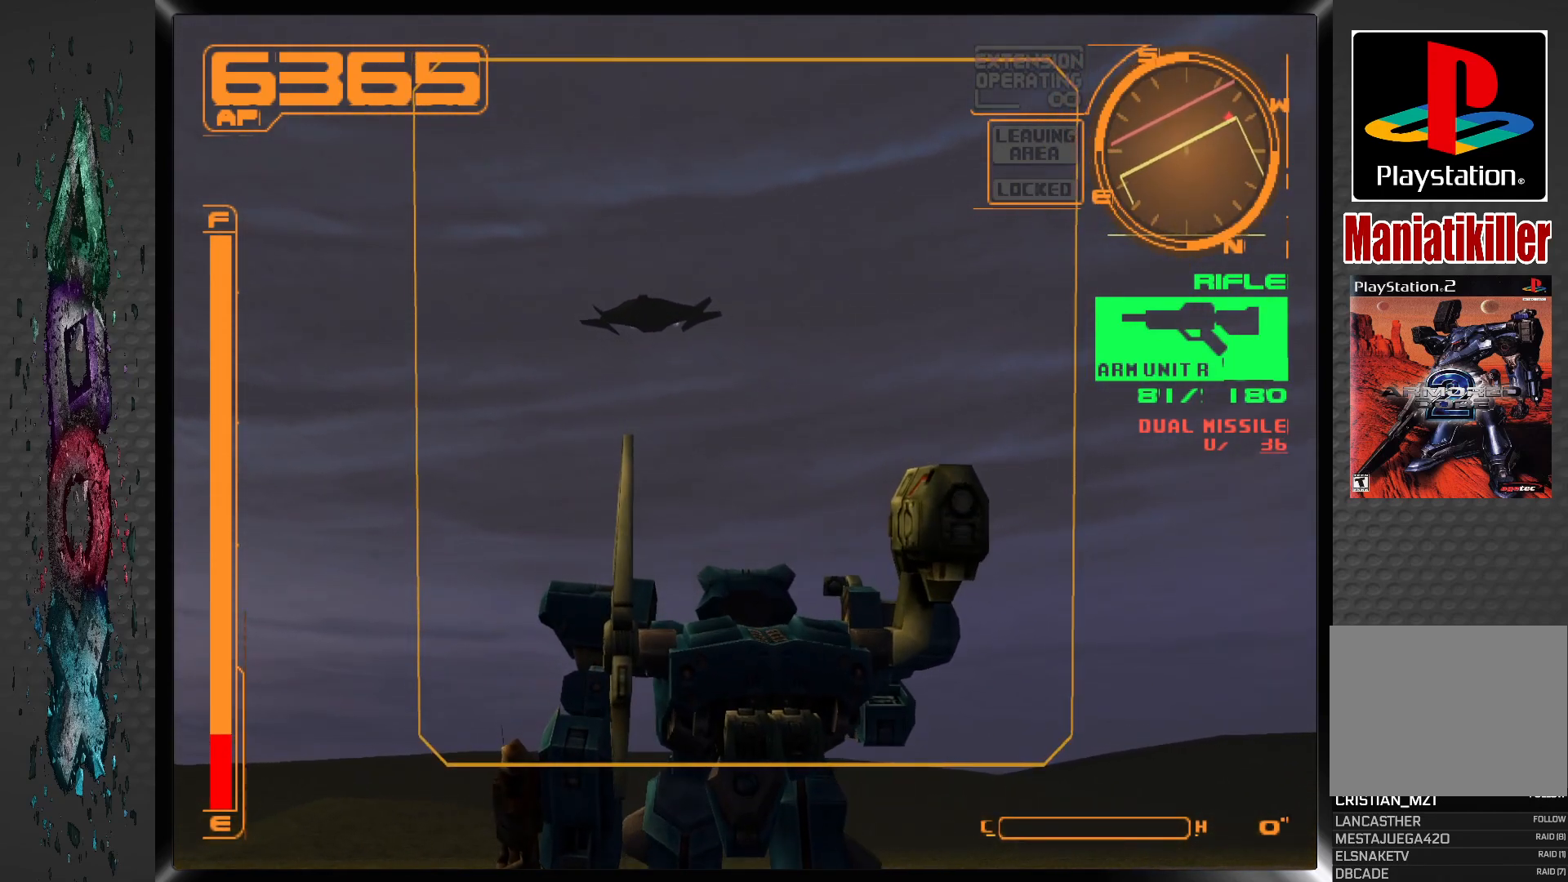
{"buttons": [], "left_stick": "center", "right_stick": "center", "events": [[117, "DPAD_DOWN", "up"], [183, "L2", "down"], [350, "DPAD_LEFT", "down"], [367, "DPAD_LEFT", "up"], [417, "L2", "up"]]}
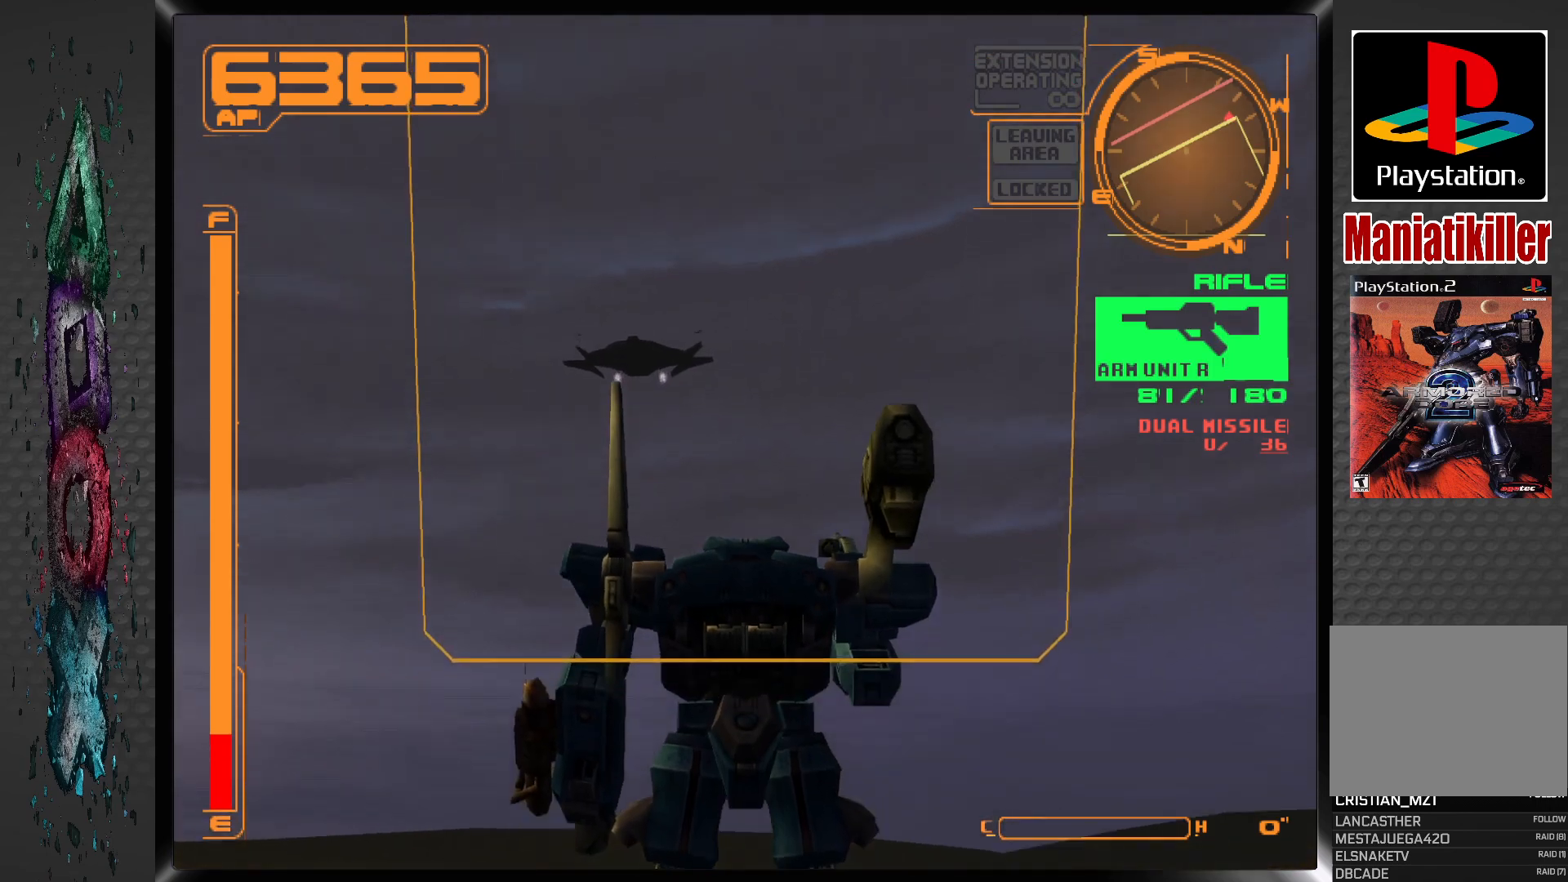
{"buttons": [], "left_stick": "center", "right_stick": "center", "events": []}
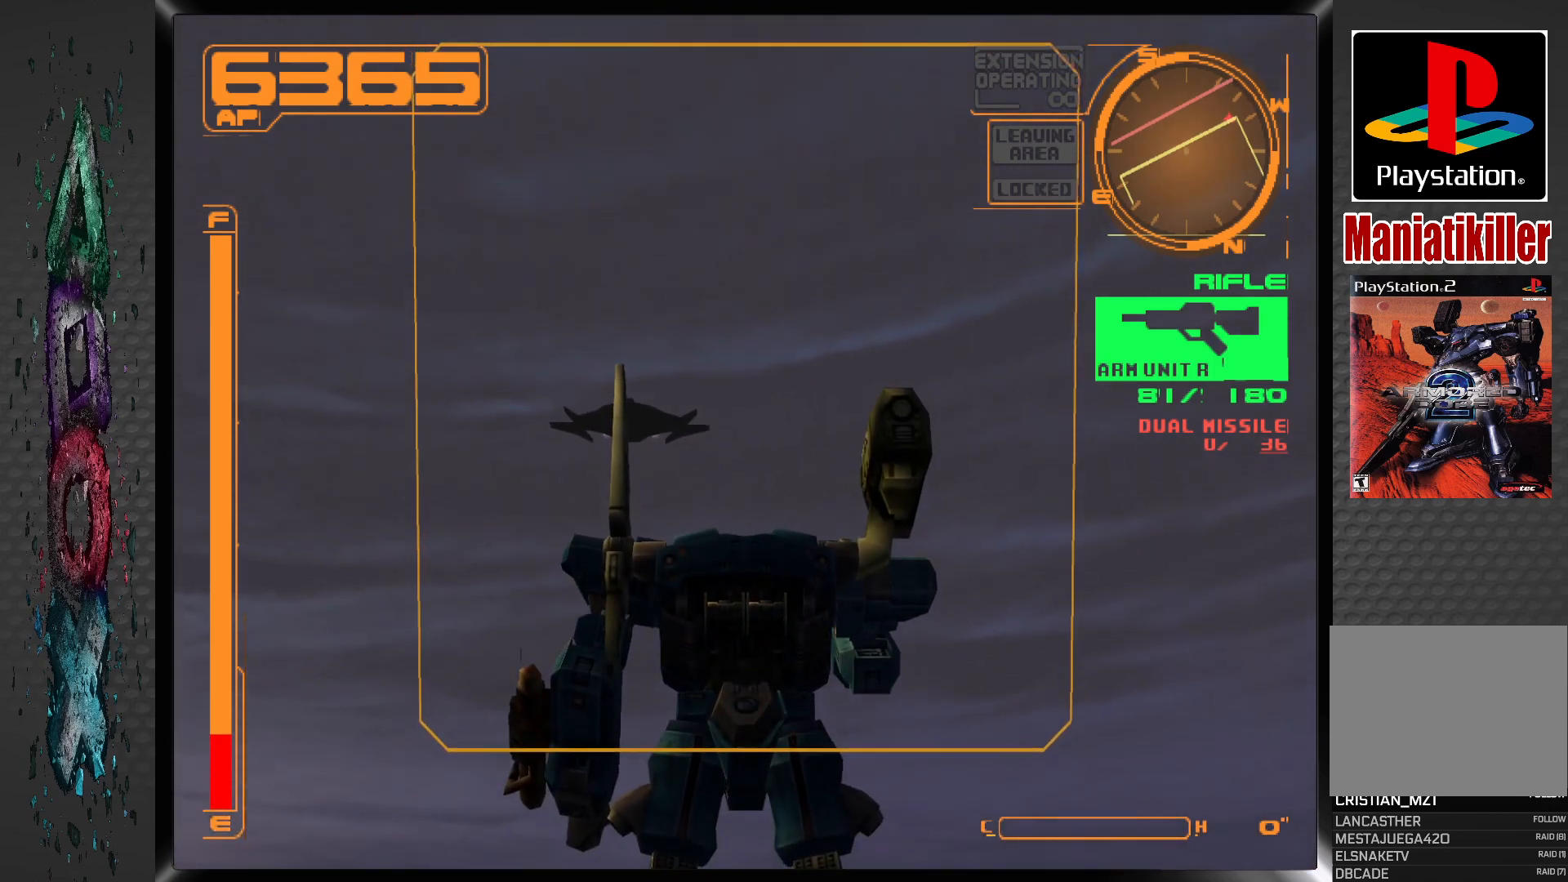
{"buttons": [], "left_stick": "center", "right_stick": "center", "events": [[250, "DPAD_LEFT", "down"], [350, "DPAD_LEFT", "up"]]}
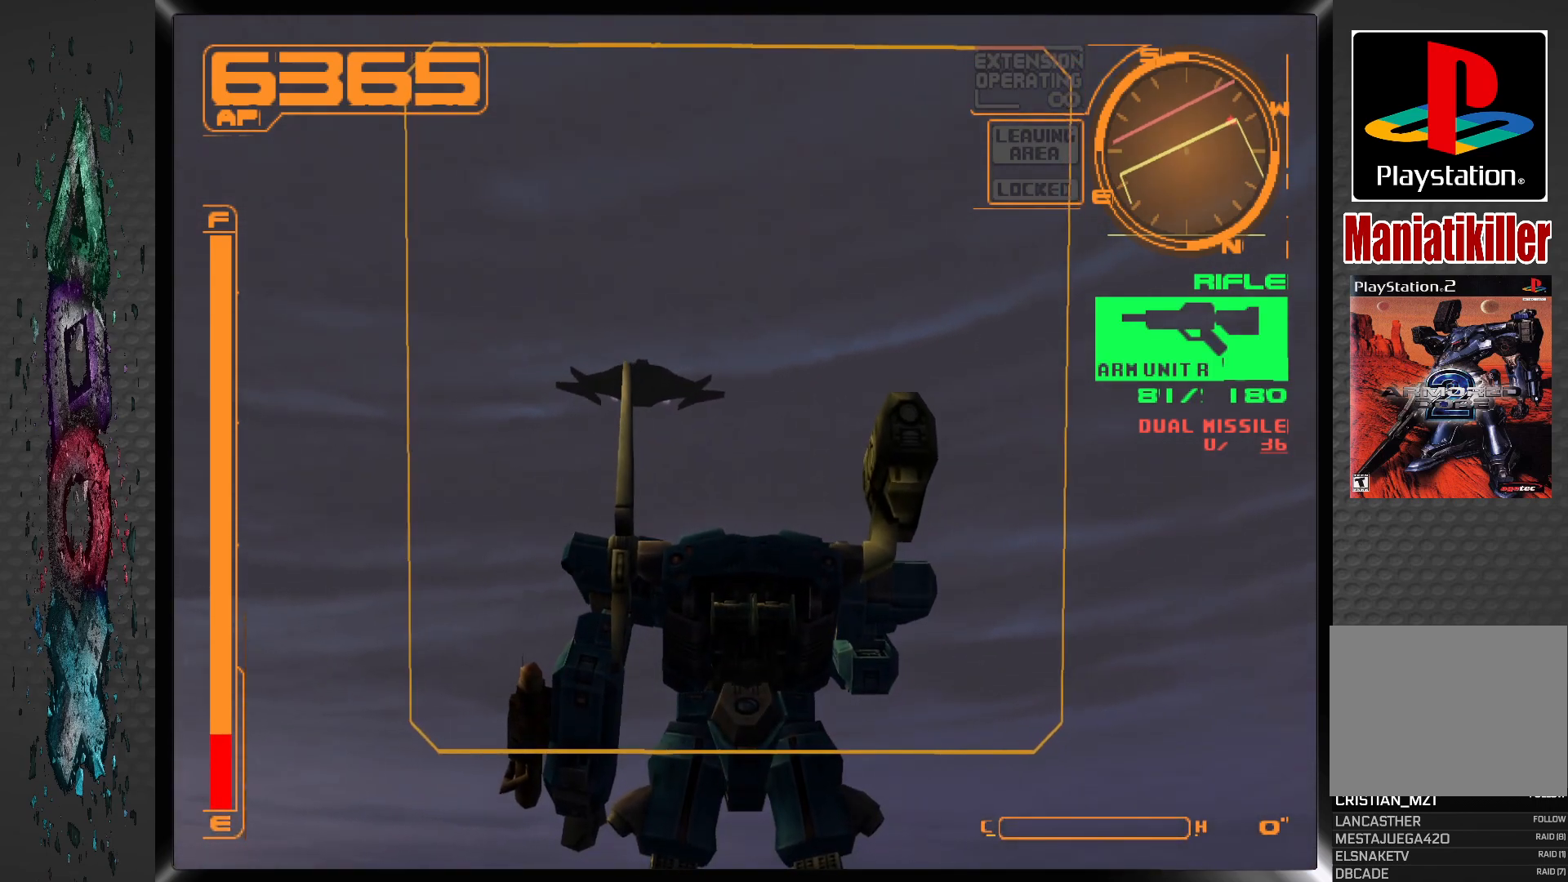
{"buttons": ["L2"], "left_stick": "center", "right_stick": "center", "events": [[317, "L2", "down"]]}
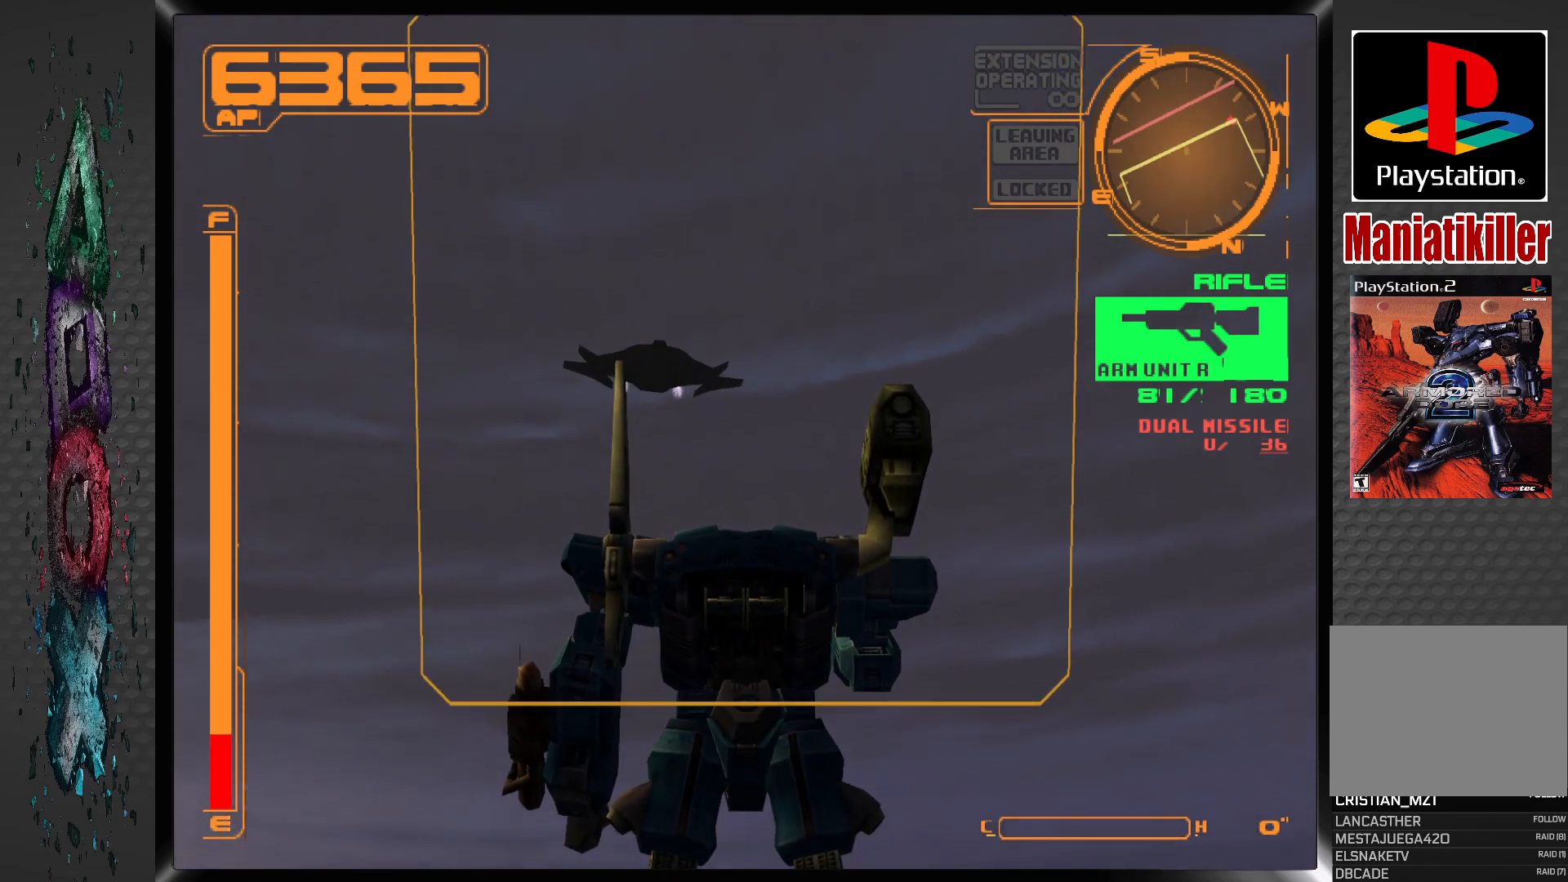
{"buttons": [], "left_stick": "center", "right_stick": "center", "events": [[33, "L2", "up"]]}
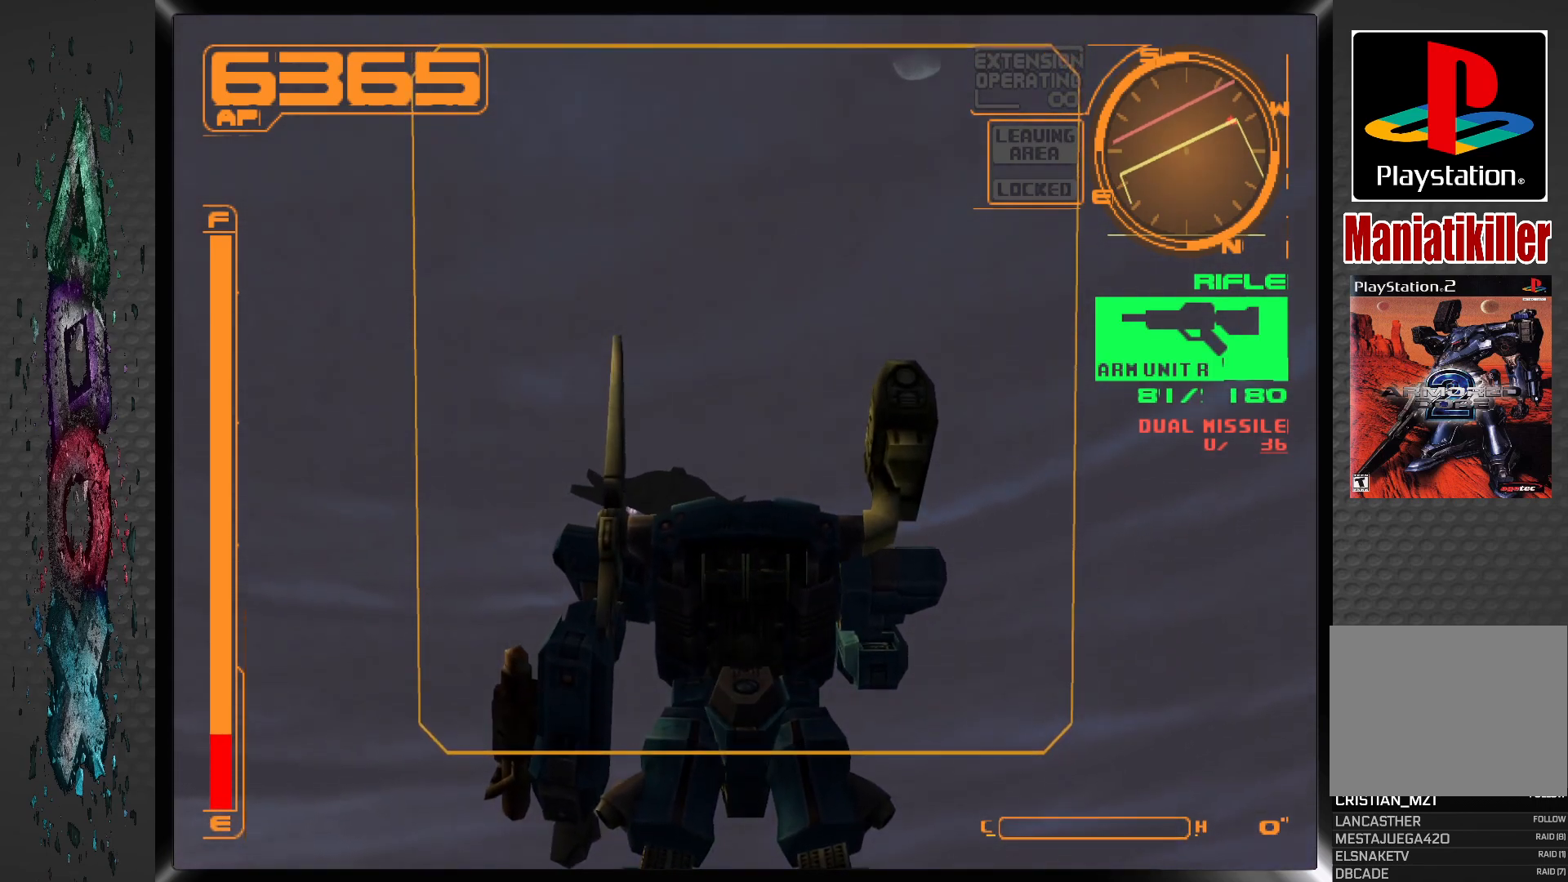
{"buttons": [], "left_stick": "center", "right_stick": "center", "events": []}
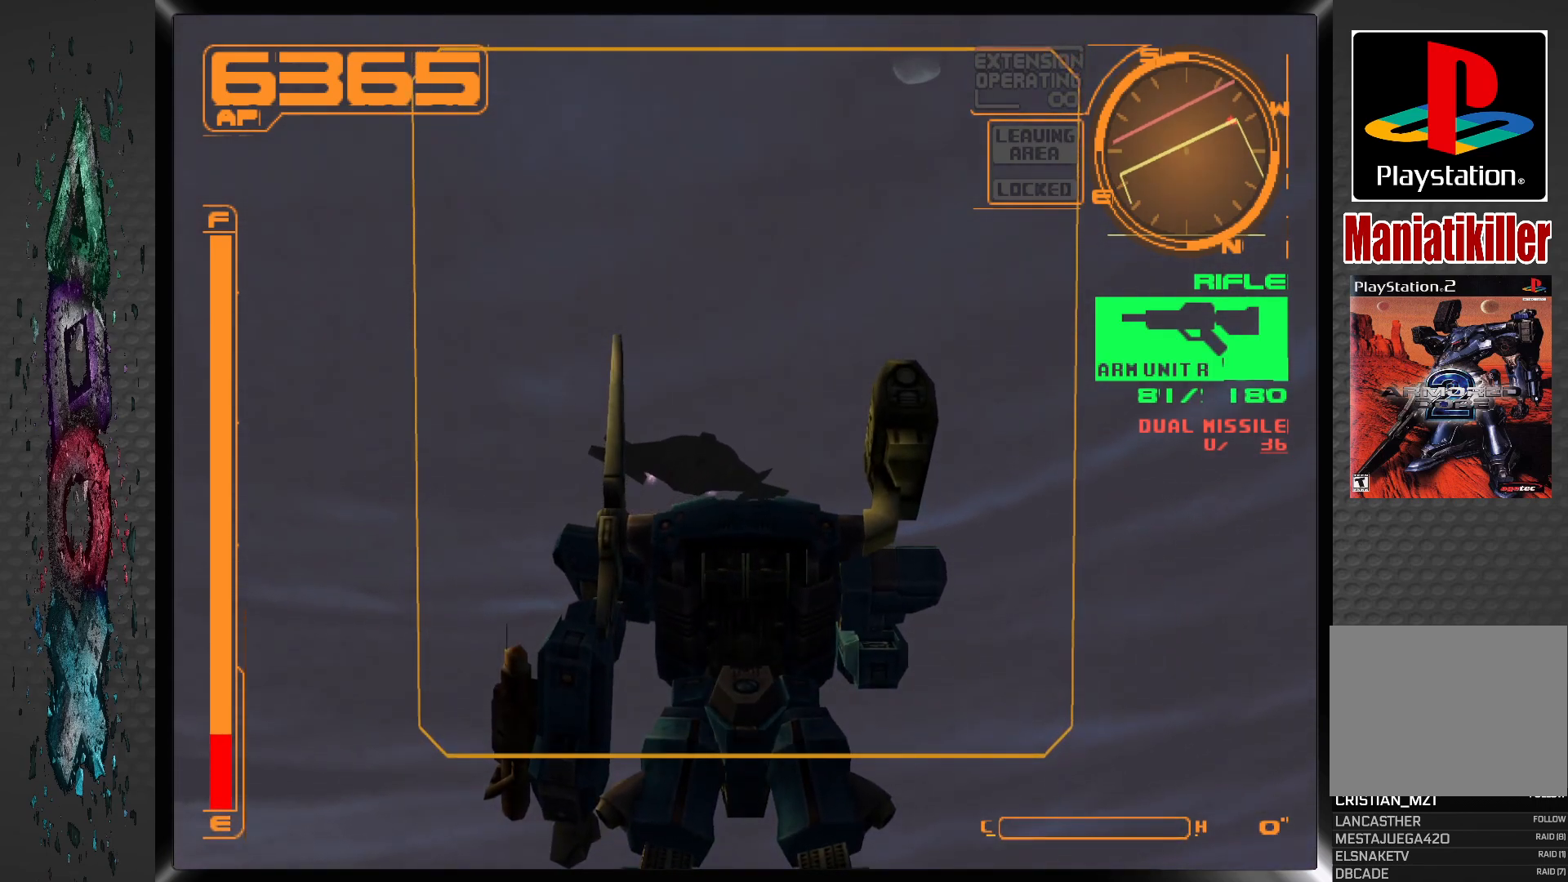
{"buttons": [], "left_stick": "center", "right_stick": "center", "events": [[333, "DPAD_RIGHT", "down"], [433, "DPAD_RIGHT", "up"]]}
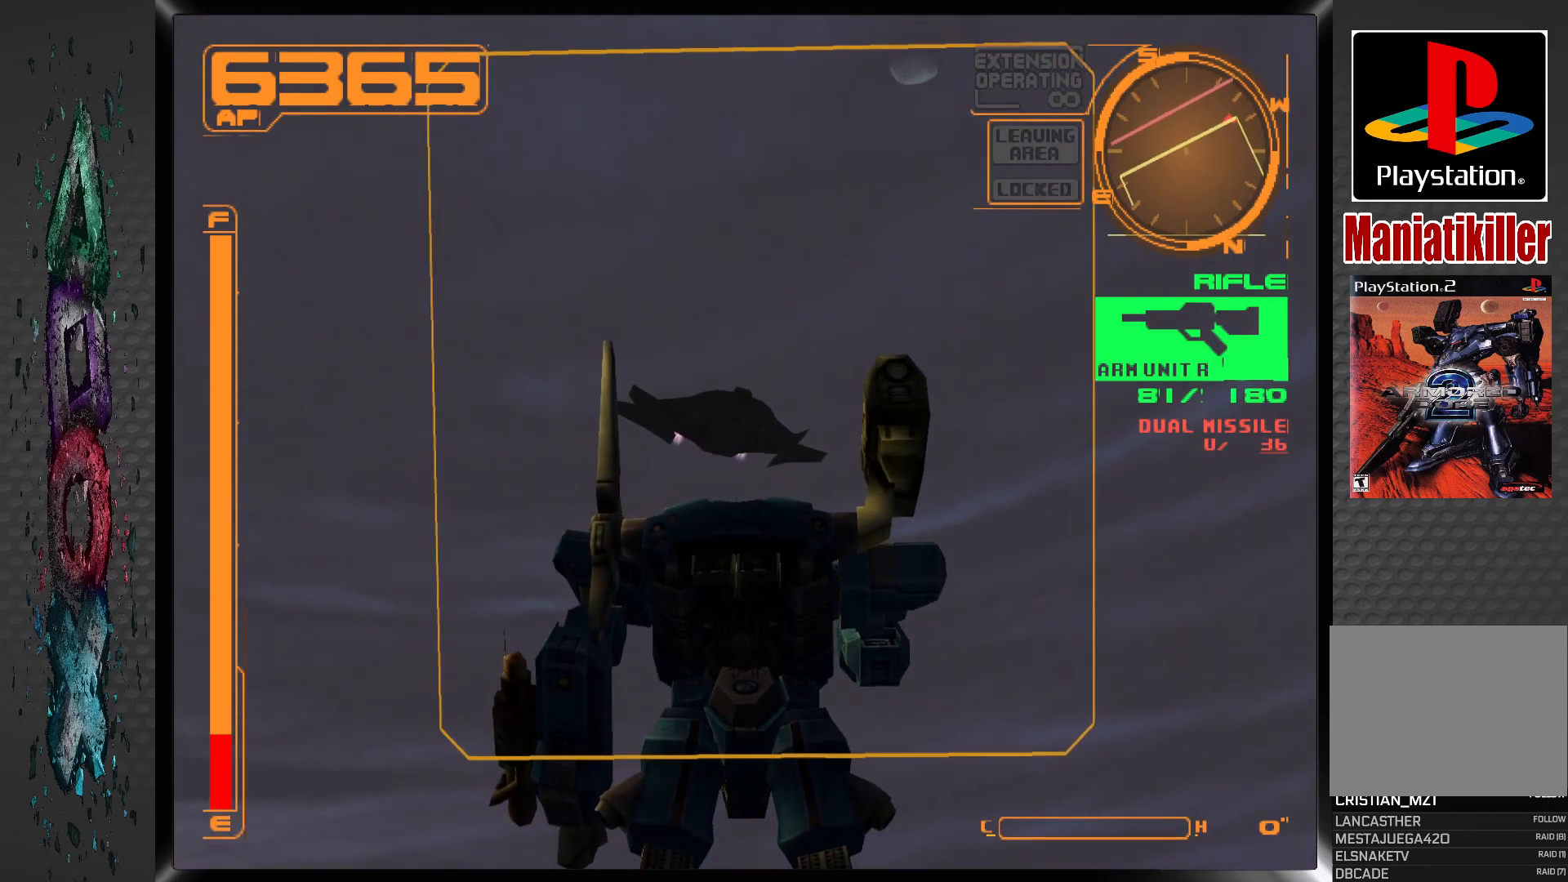
{"buttons": [], "left_stick": "center", "right_stick": "center", "events": [[300, "DPAD_RIGHT", "down"], [467, "DPAD_RIGHT", "up"]]}
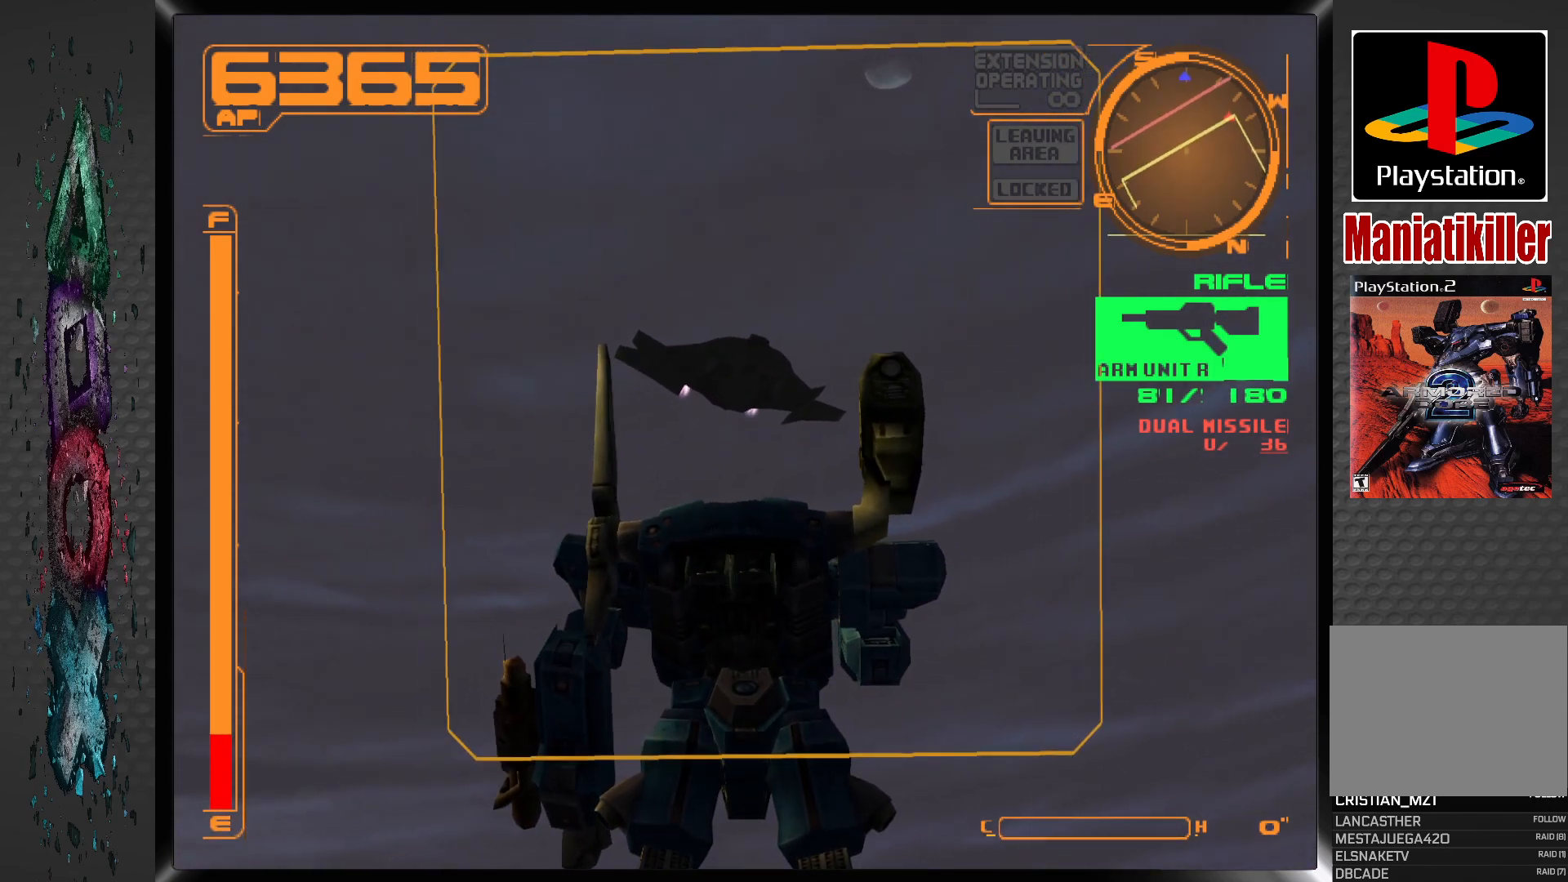
{"buttons": [], "left_stick": "center", "right_stick": "center", "events": [[50, "L2", "down"], [183, "L2", "up"], [300, "DPAD_RIGHT", "down"], [417, "DPAD_RIGHT", "up"]]}
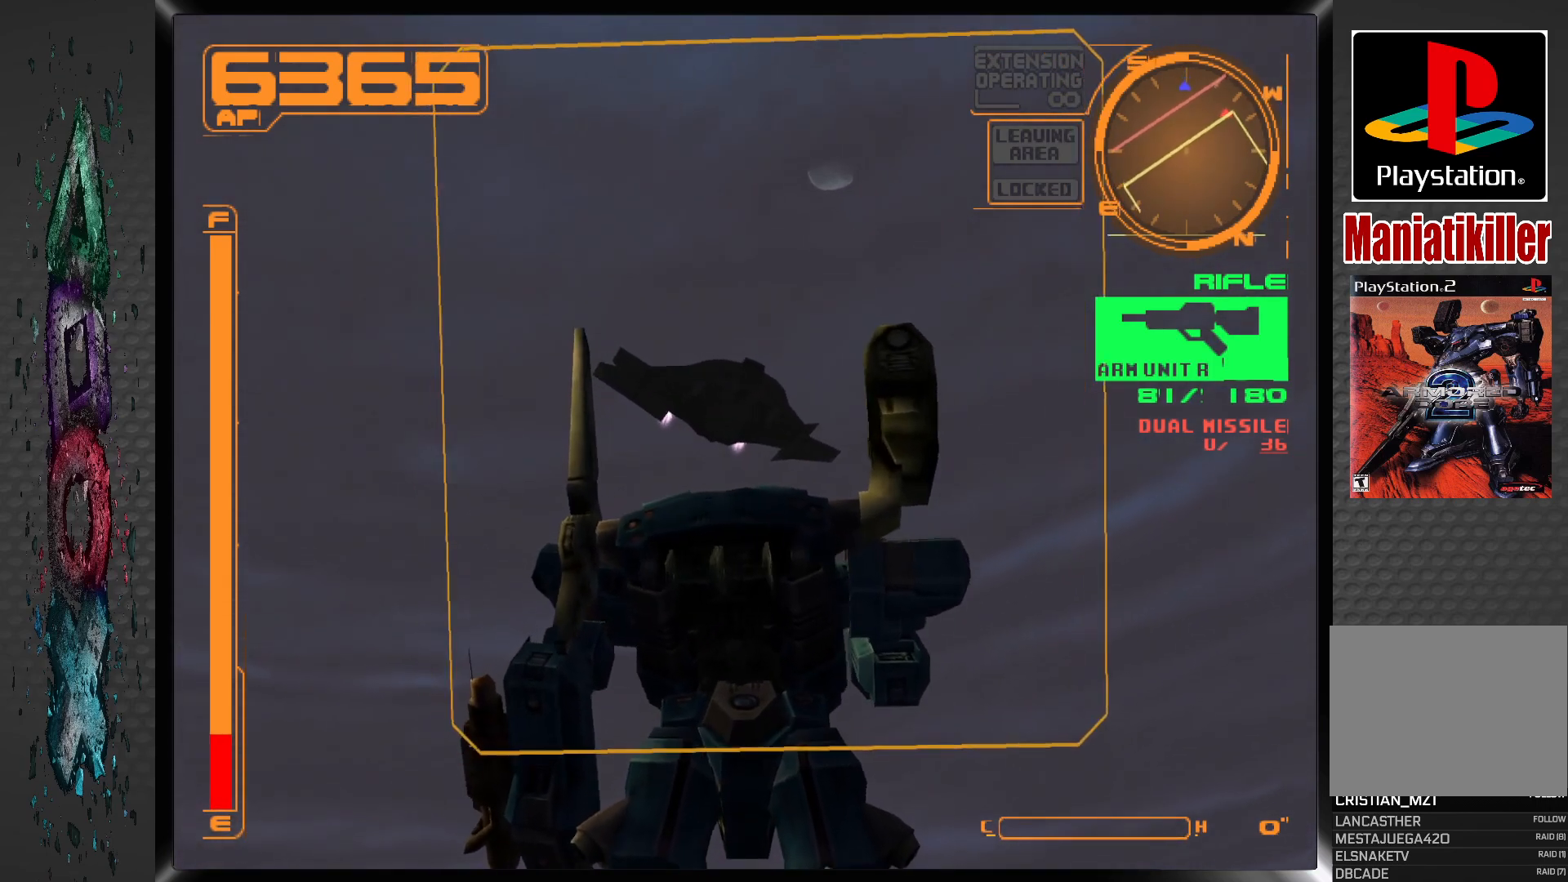
{"buttons": ["SQUARE", "DPAD_RIGHT"], "left_stick": "center", "right_stick": "center", "events": [[17, "L2", "down"], [200, "L2", "up"], [383, "DPAD_RIGHT", "down"], [383, "SQUARE", "down"]]}
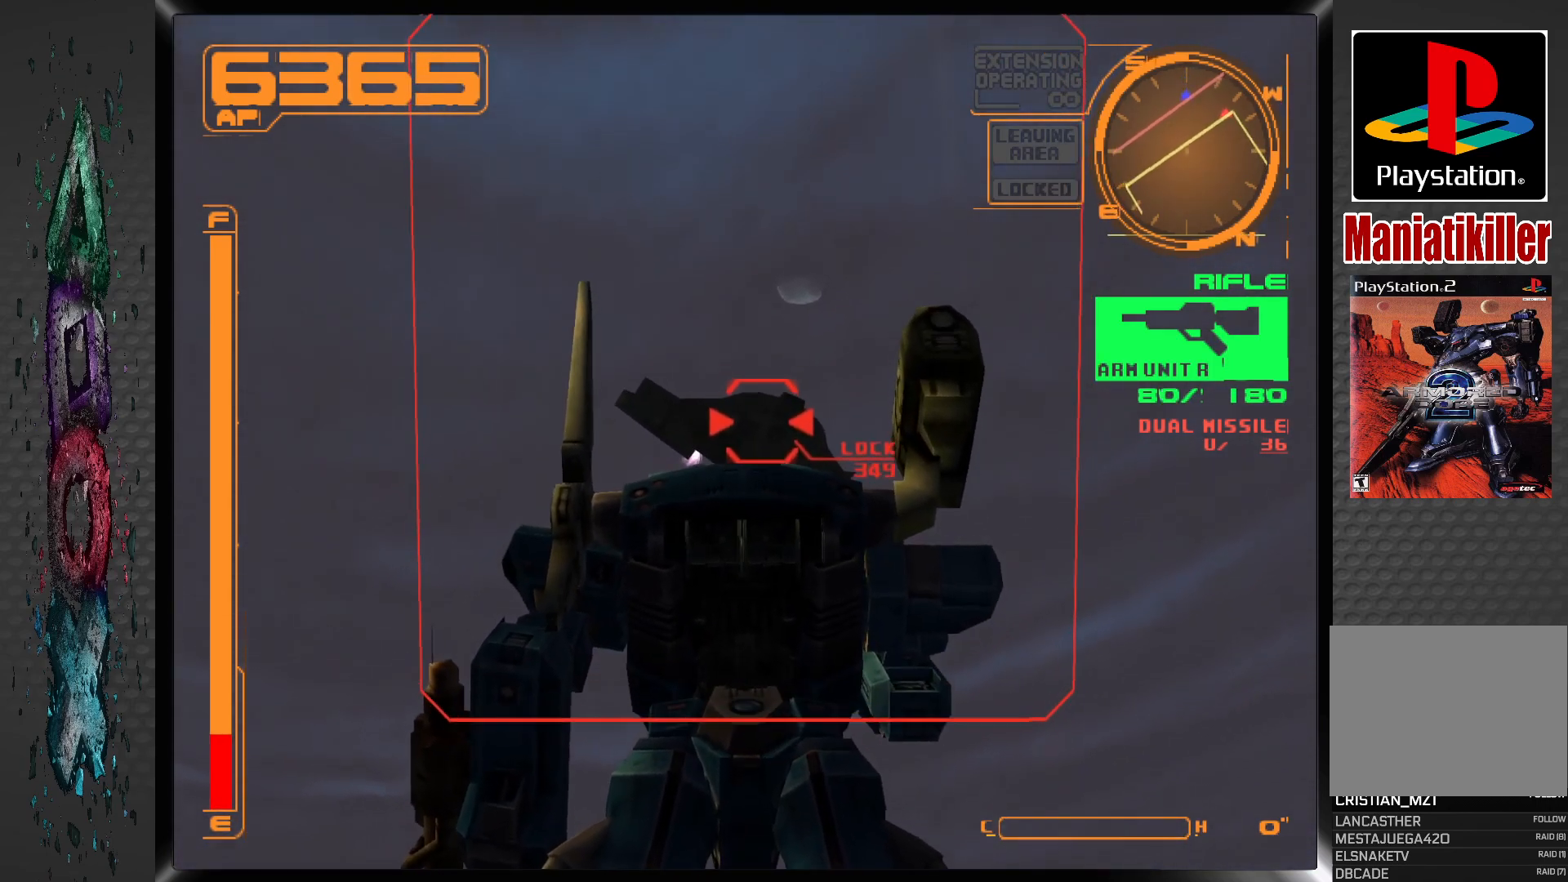
{"buttons": ["SQUARE", "DPAD_RIGHT"], "left_stick": "center", "right_stick": "center", "events": [[150, "DPAD_RIGHT", "up"], [233, "DPAD_RIGHT", "down"]]}
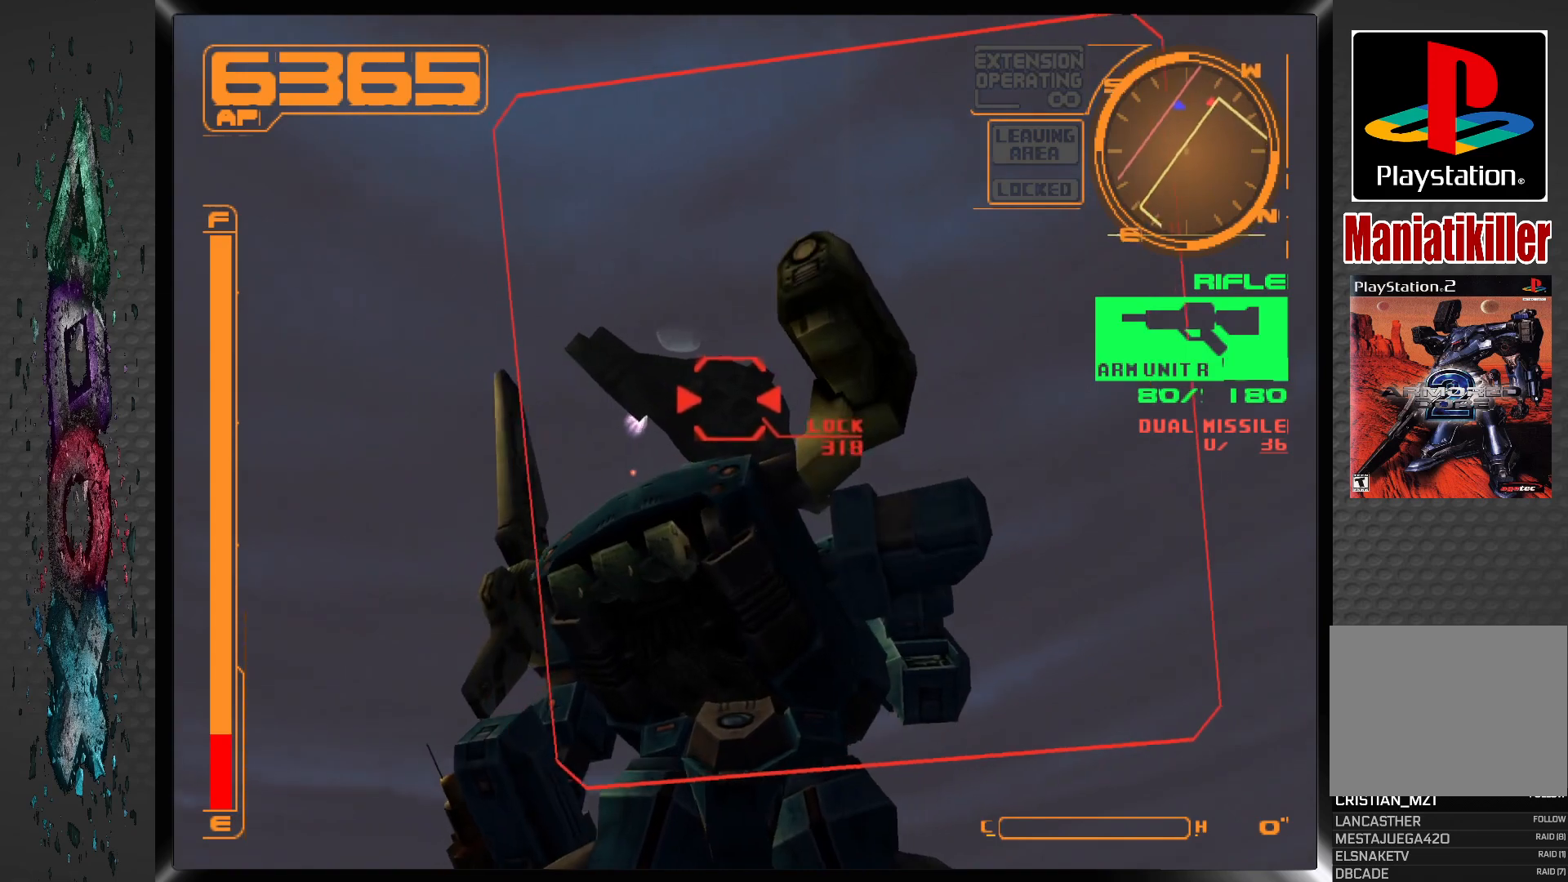
{"buttons": ["SQUARE"], "left_stick": "center", "right_stick": "center", "events": [[500, "DPAD_RIGHT", "up"]]}
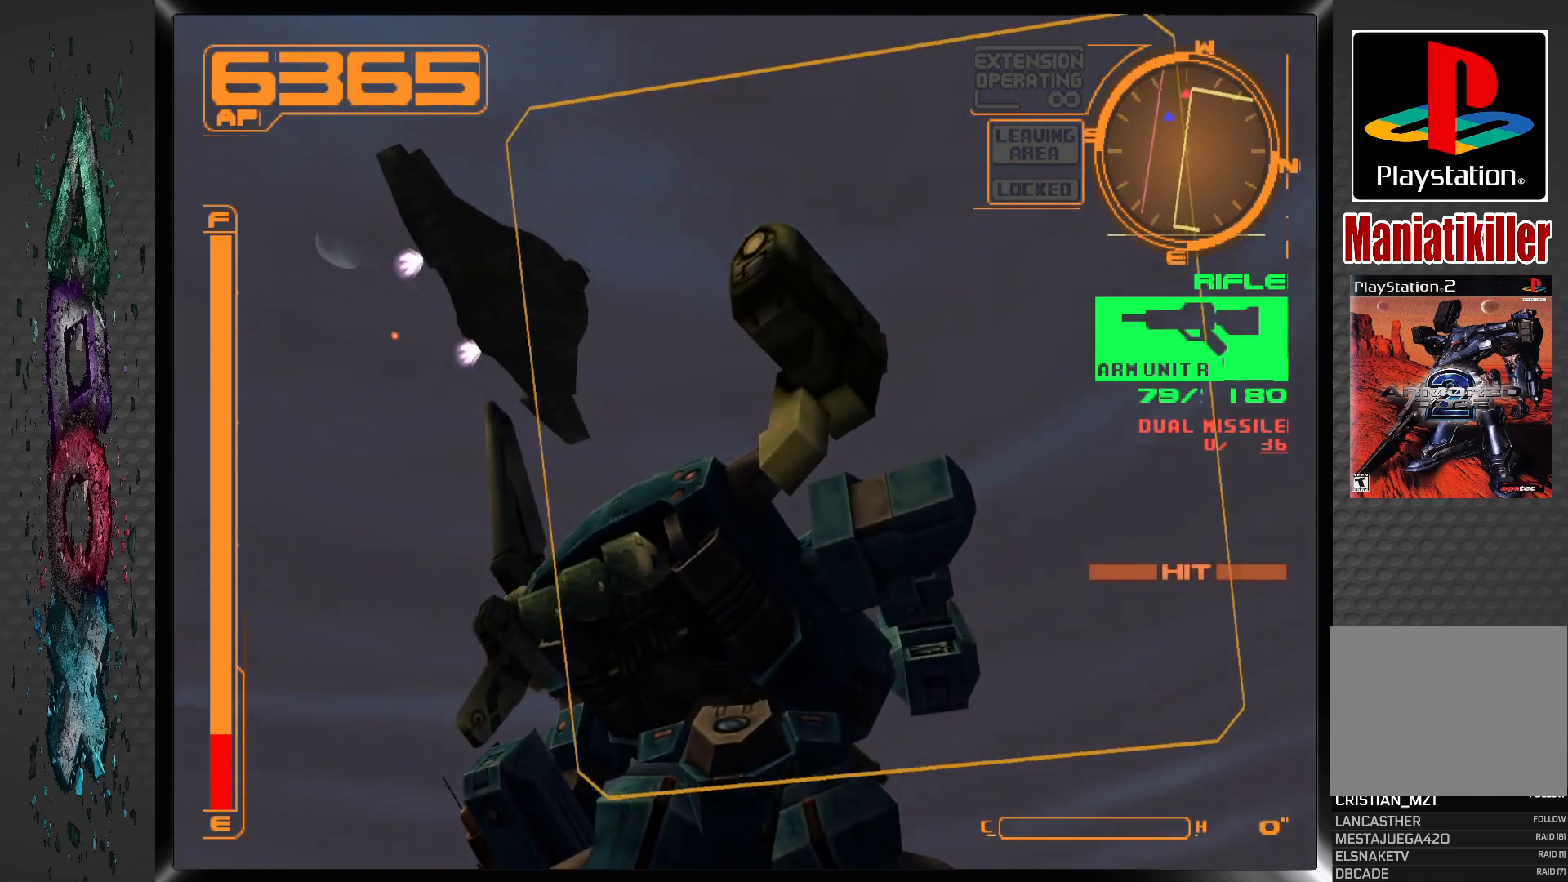
{"buttons": ["SQUARE", "L2"], "left_stick": "center", "right_stick": "center", "events": [[17, "DPAD_RIGHT", "down"], [133, "DPAD_RIGHT", "up"], [350, "L2", "down"]]}
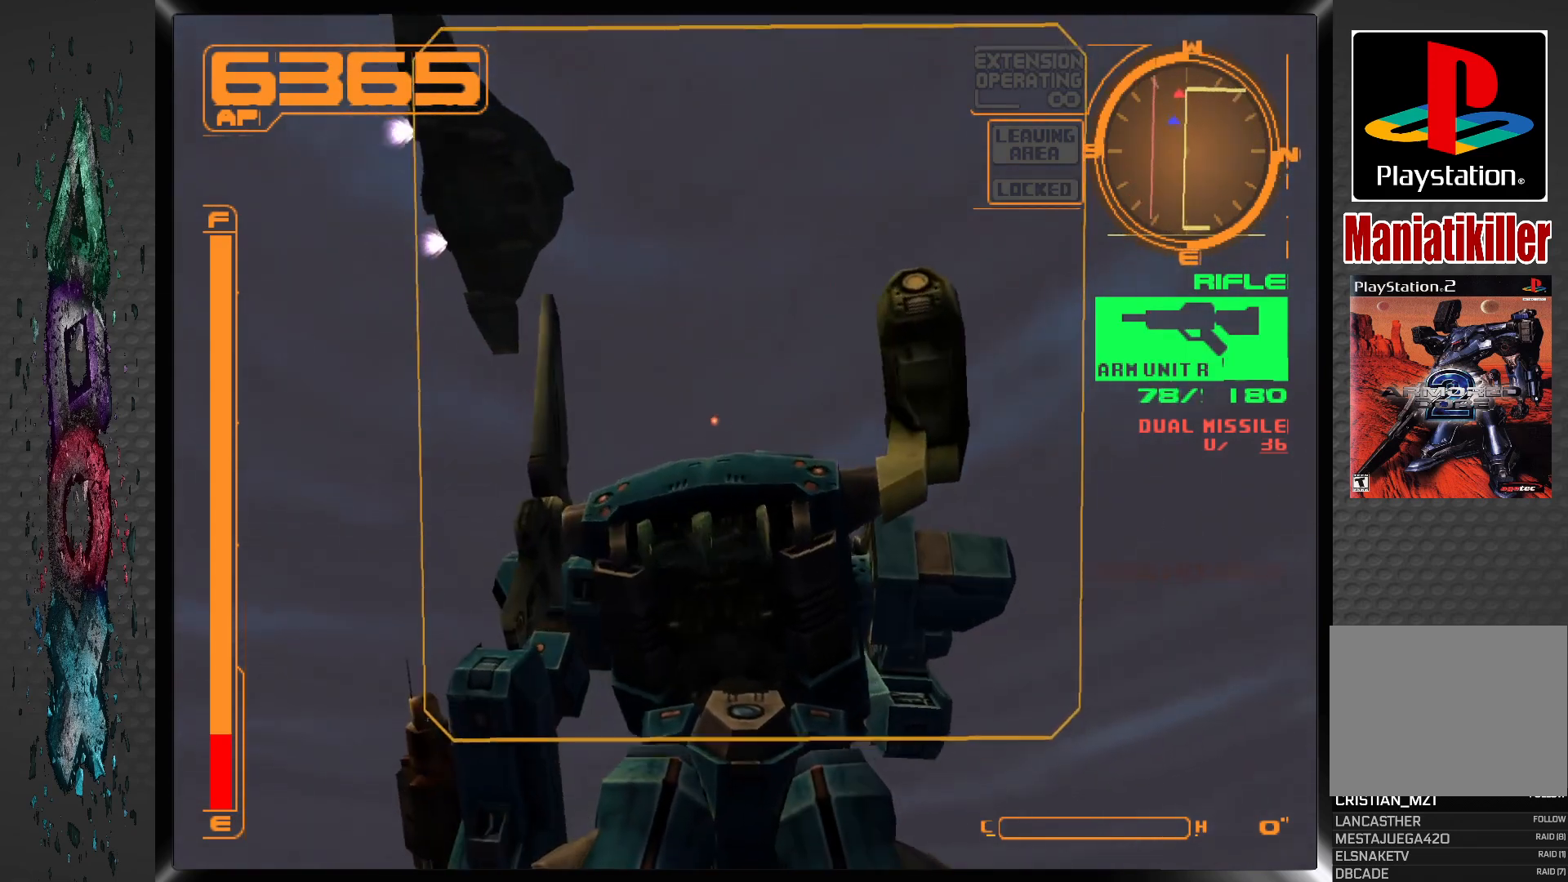
{"buttons": ["SQUARE"], "left_stick": "center", "right_stick": "center", "events": [[50, "L2", "up"], [250, "DPAD_RIGHT", "down"], [467, "DPAD_RIGHT", "up"]]}
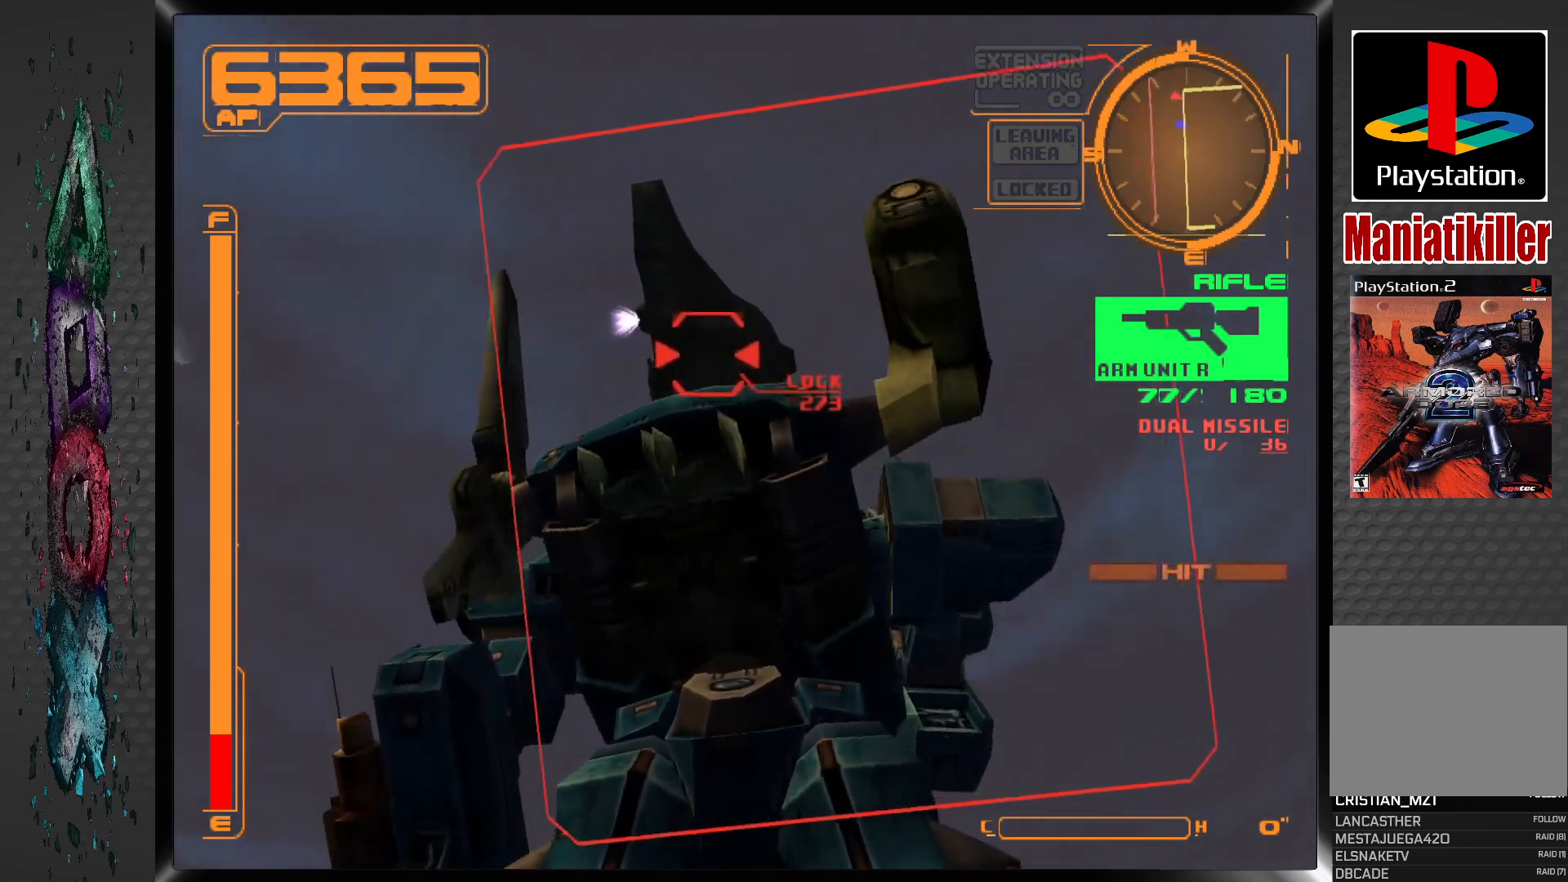
{"buttons": ["SQUARE", "DPAD_RIGHT"], "left_stick": "center", "right_stick": "center", "events": [[50, "DPAD_RIGHT", "down"]]}
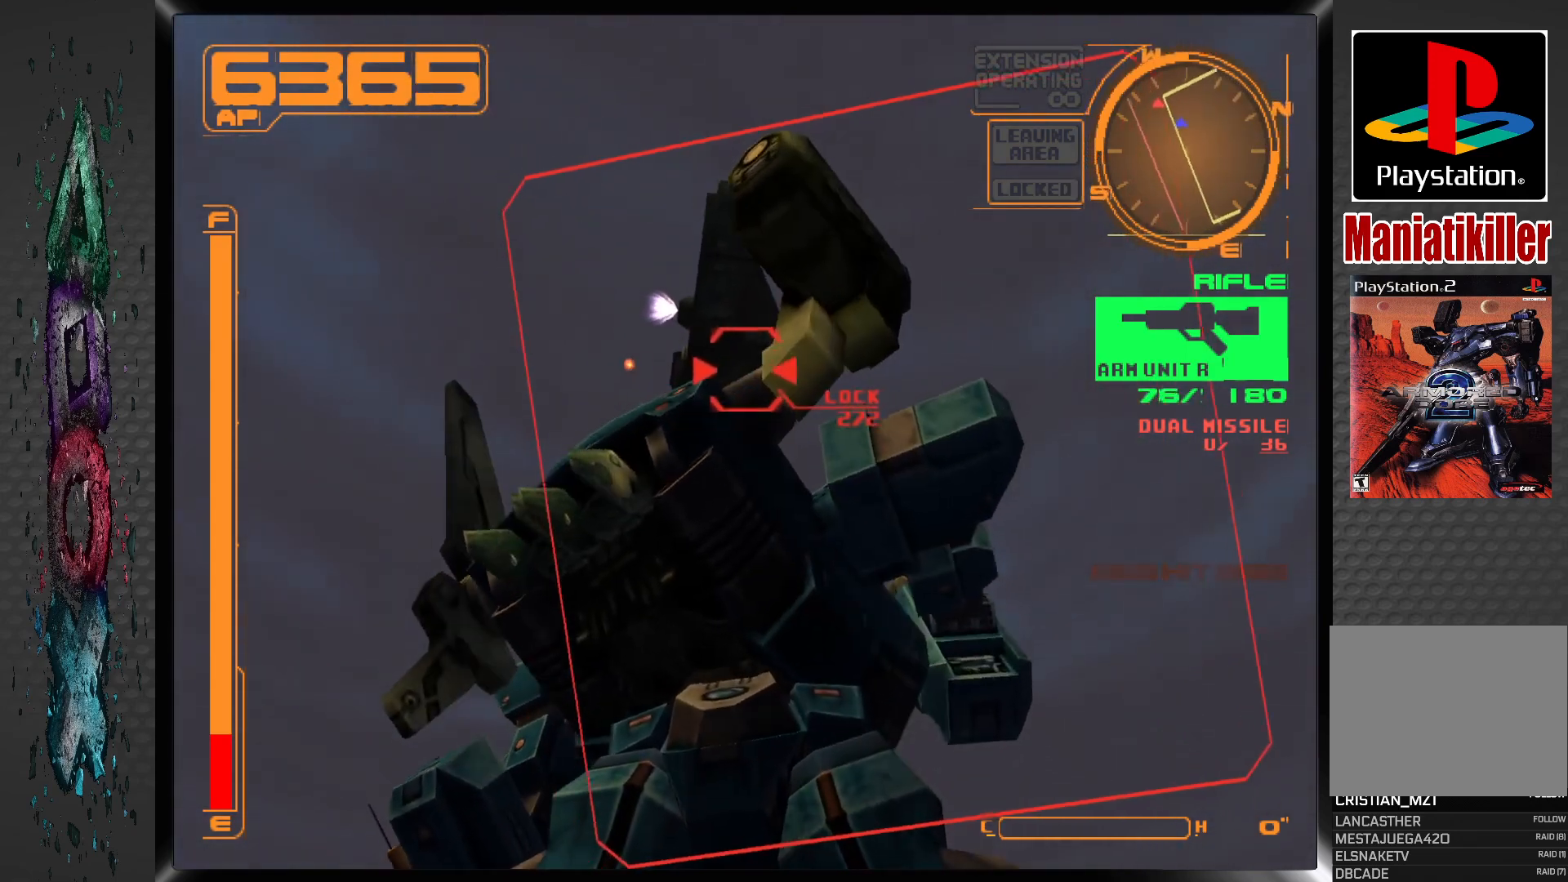
{"buttons": ["SQUARE", "DPAD_RIGHT"], "left_stick": "center", "right_stick": "center", "events": []}
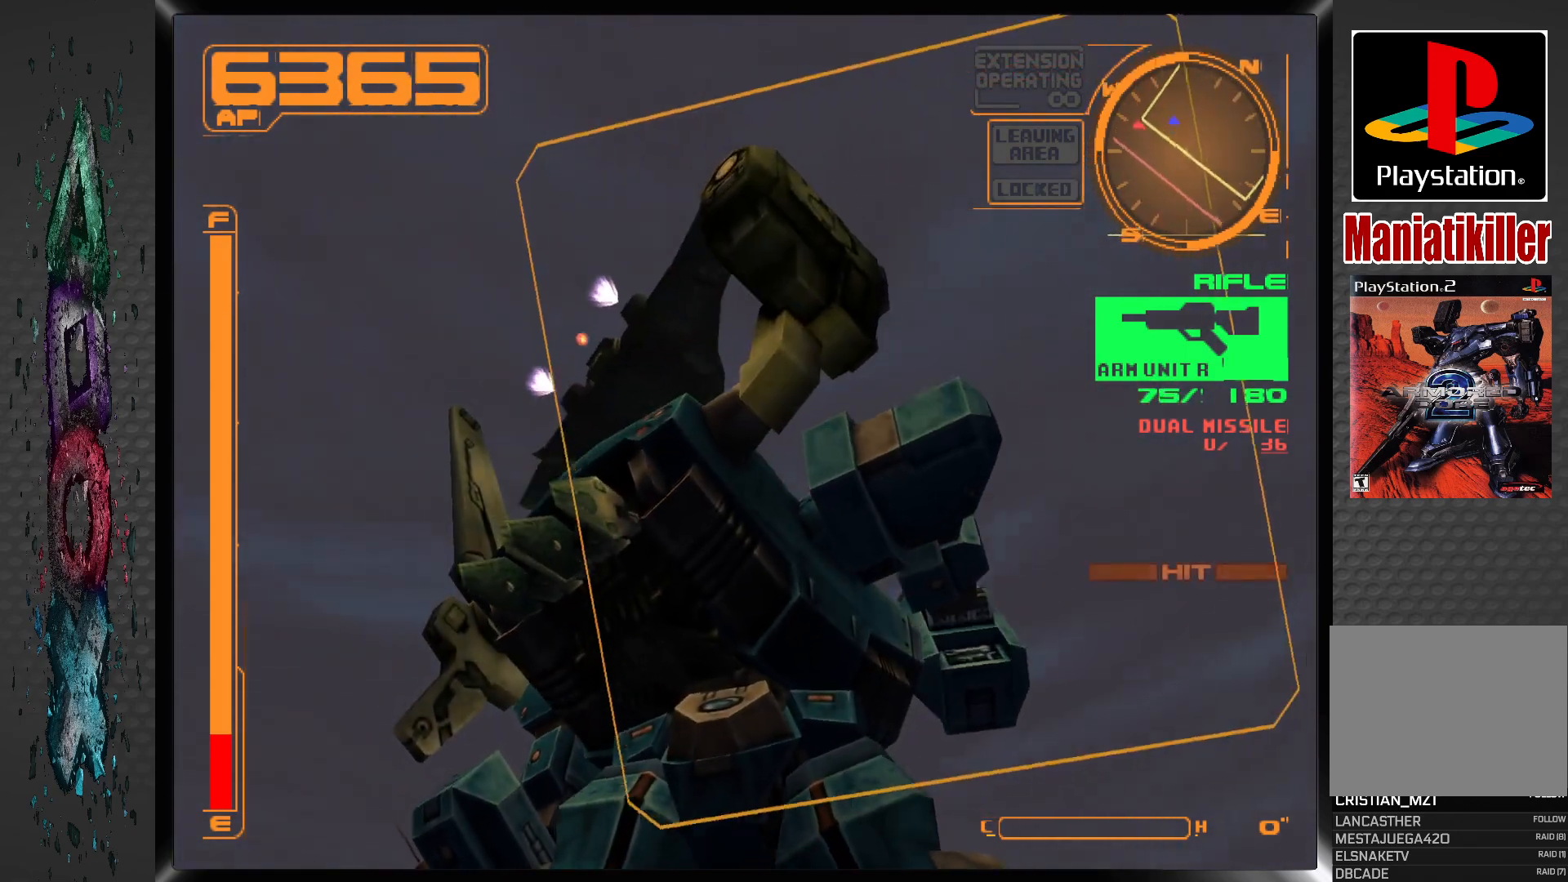
{"buttons": ["SQUARE", "DPAD_LEFT"], "left_stick": "center", "right_stick": "center", "events": [[83, "DPAD_RIGHT", "up"], [183, "R2", "down"], [400, "R2", "up"], [500, "DPAD_LEFT", "down"]]}
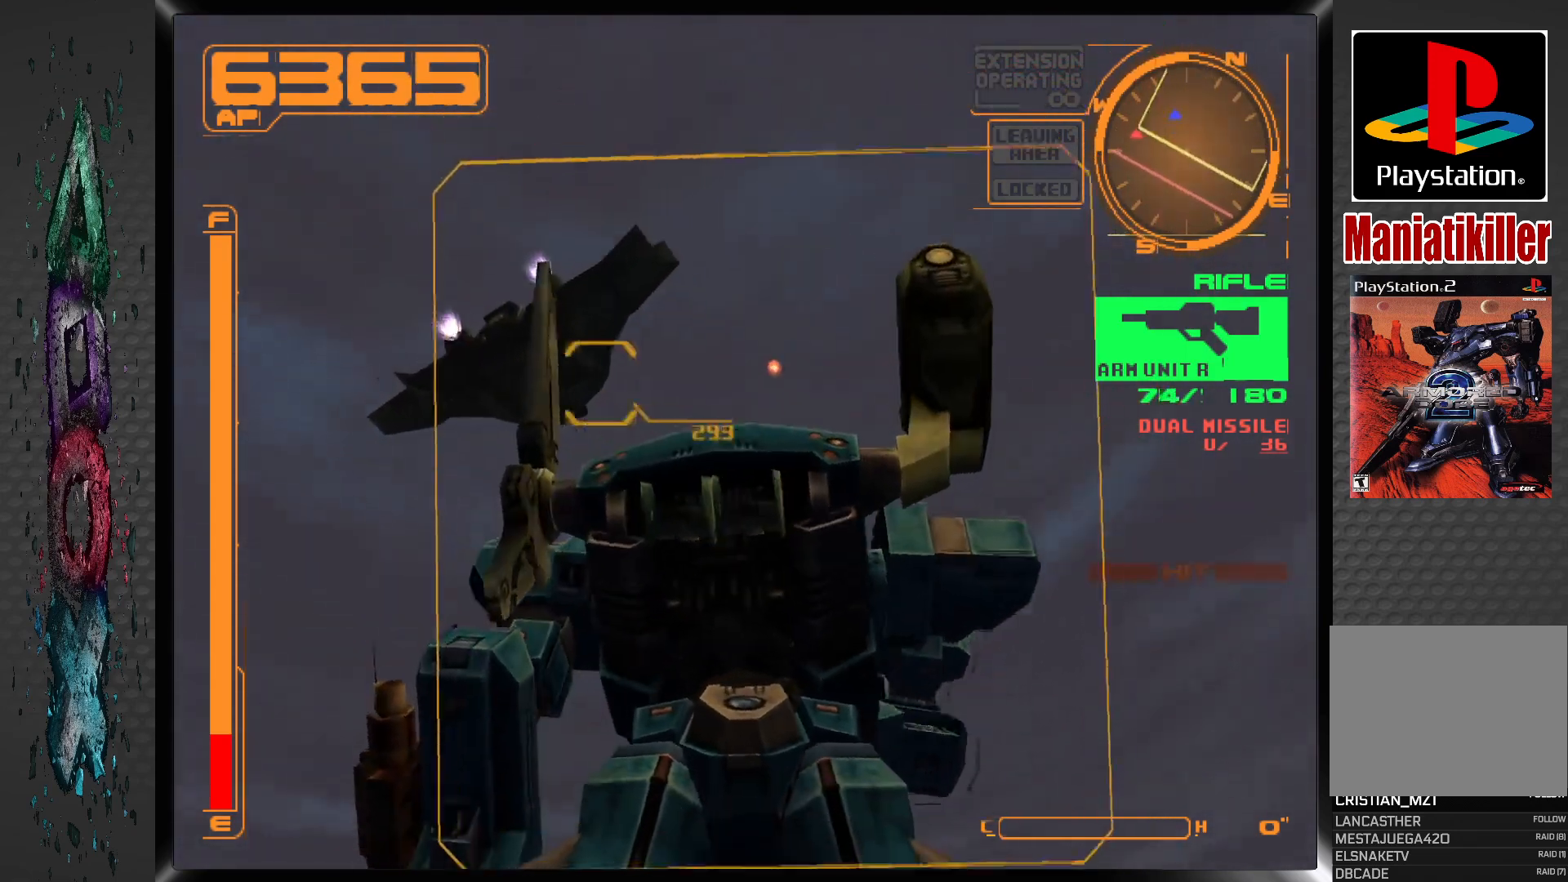
{"buttons": ["CROSS", "SQUARE", "DPAD_UP", "DPAD_RIGHT"], "left_stick": "center", "right_stick": "center", "events": [[83, "DPAD_UP", "down"], [183, "DPAD_LEFT", "up"], [367, "DPAD_RIGHT", "down"], [500, "CROSS", "down"]]}
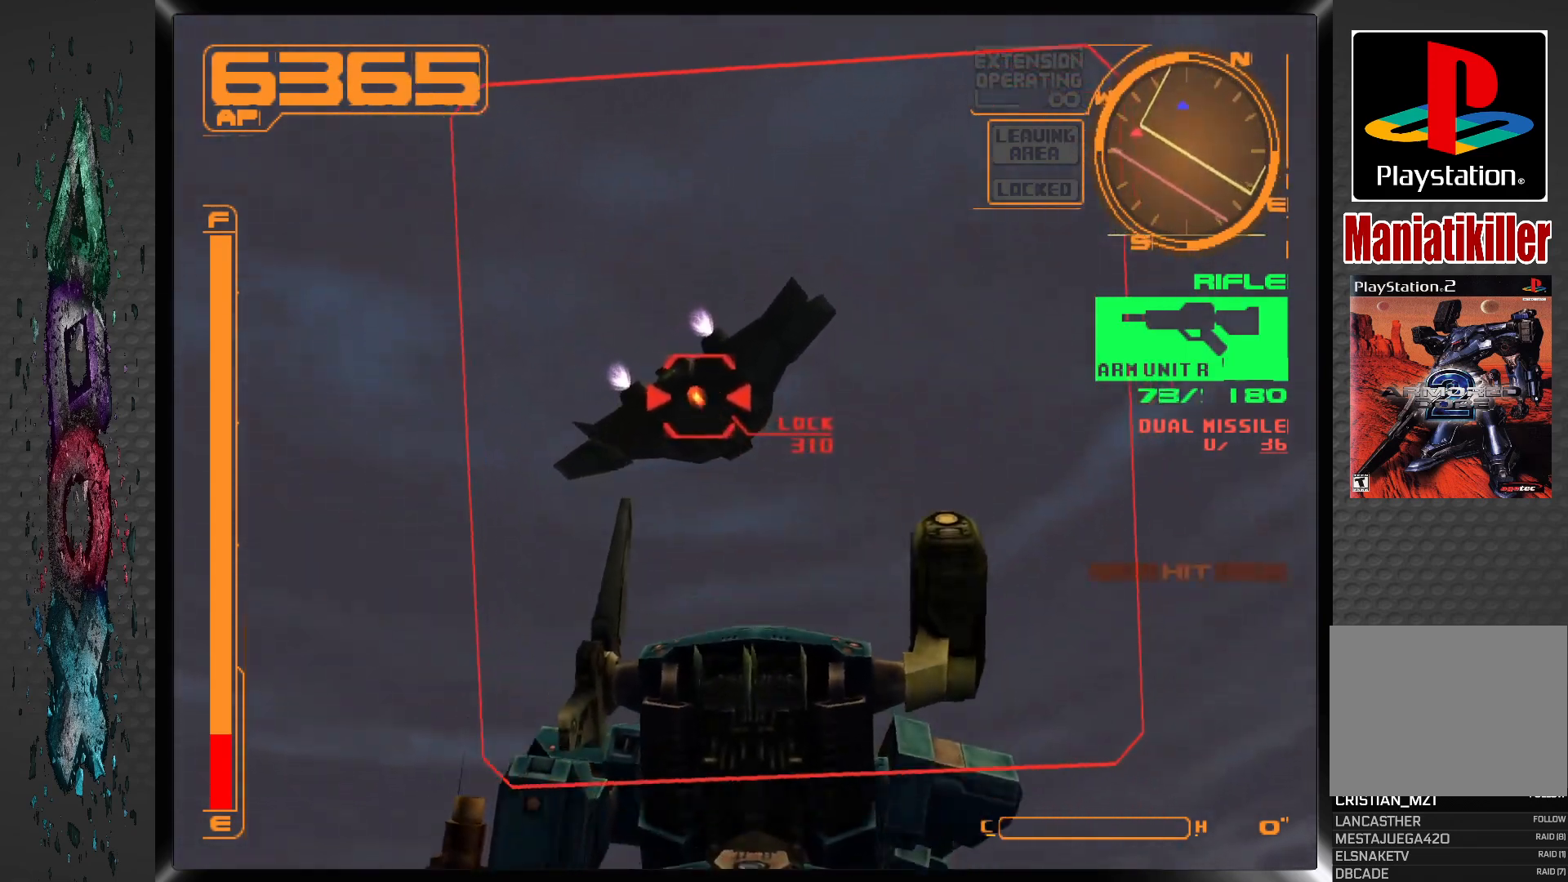
{"buttons": ["CROSS", "SQUARE", "DPAD_UP", "DPAD_RIGHT"], "left_stick": "center", "right_stick": "center", "events": [[33, "DPAD_RIGHT", "up"], [400, "DPAD_RIGHT", "down"]]}
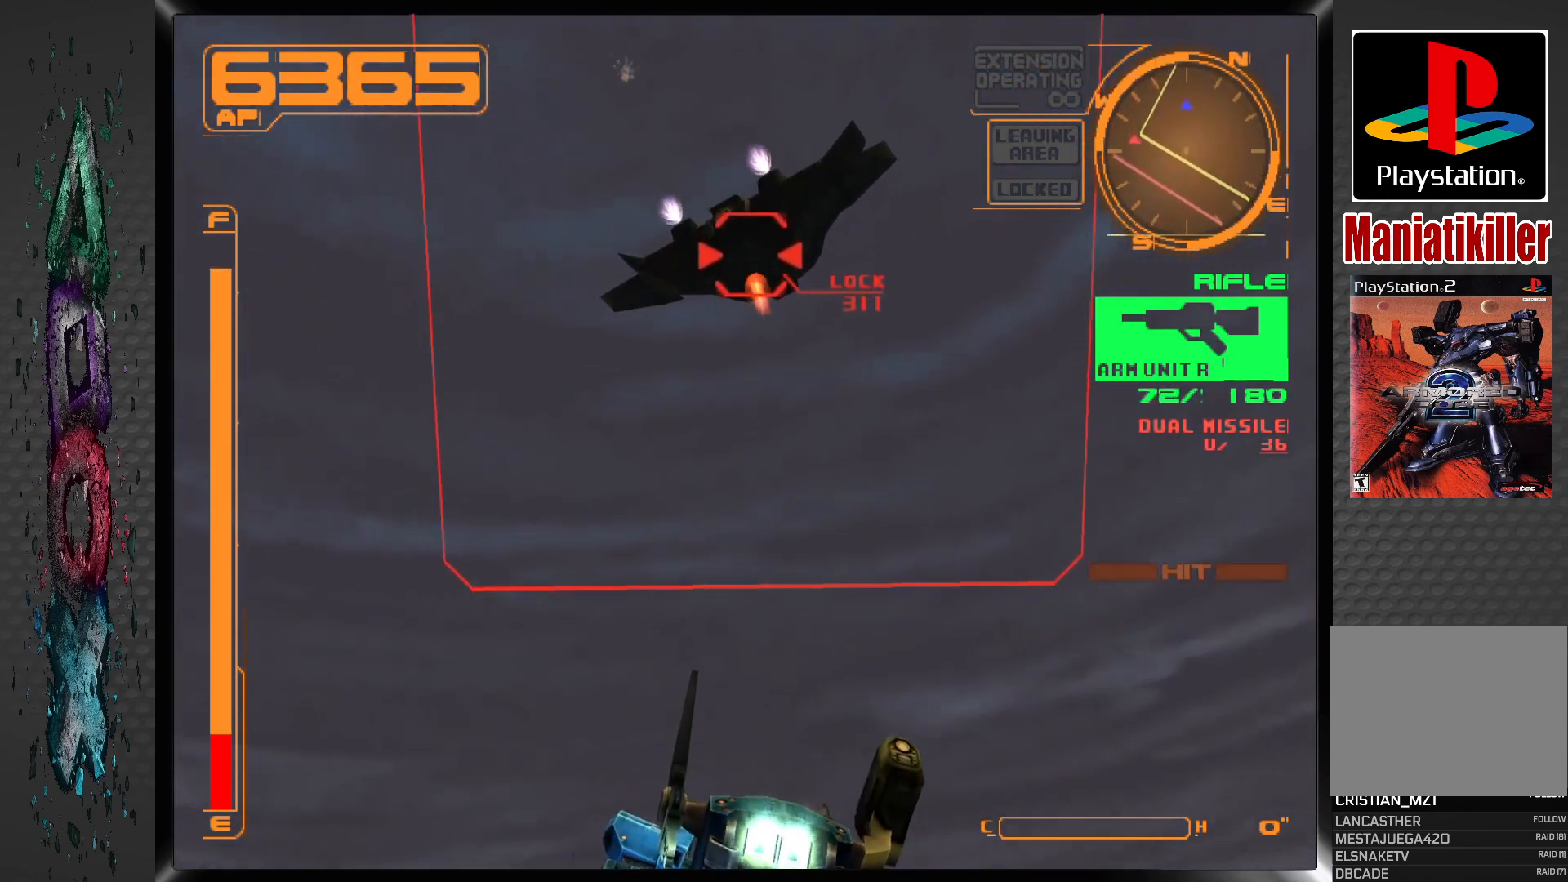
{"buttons": ["CROSS", "SQUARE", "DPAD_UP", "DPAD_RIGHT"], "left_stick": "center", "right_stick": "center", "events": [[83, "DPAD_RIGHT", "up"], [383, "DPAD_RIGHT", "down"]]}
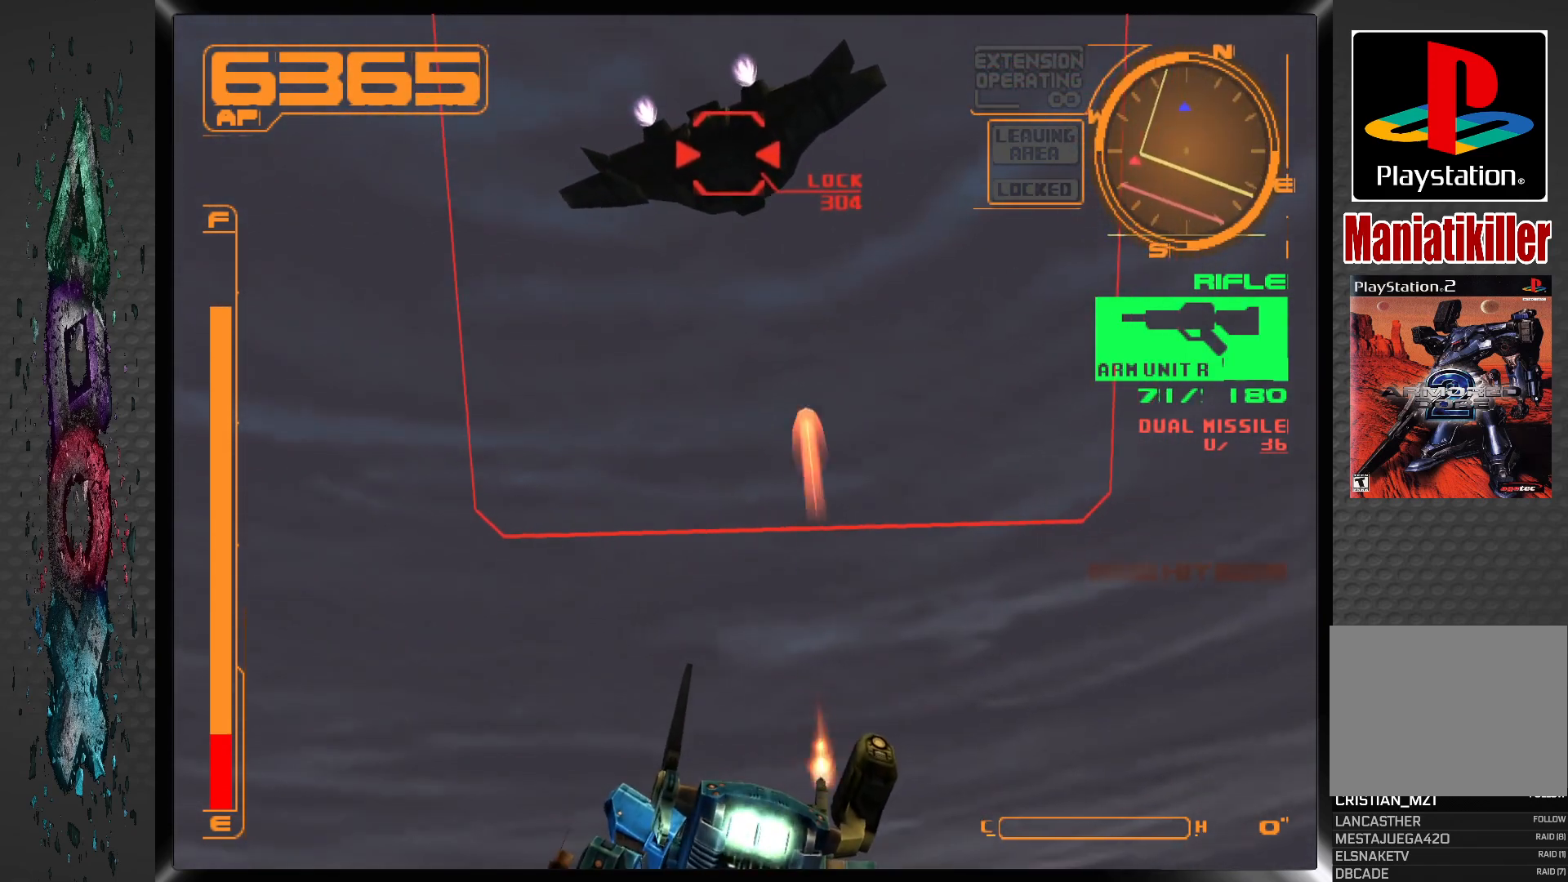
{"buttons": ["CROSS", "SQUARE", "DPAD_UP"], "left_stick": "center", "right_stick": "center", "events": [[67, "DPAD_RIGHT", "up"]]}
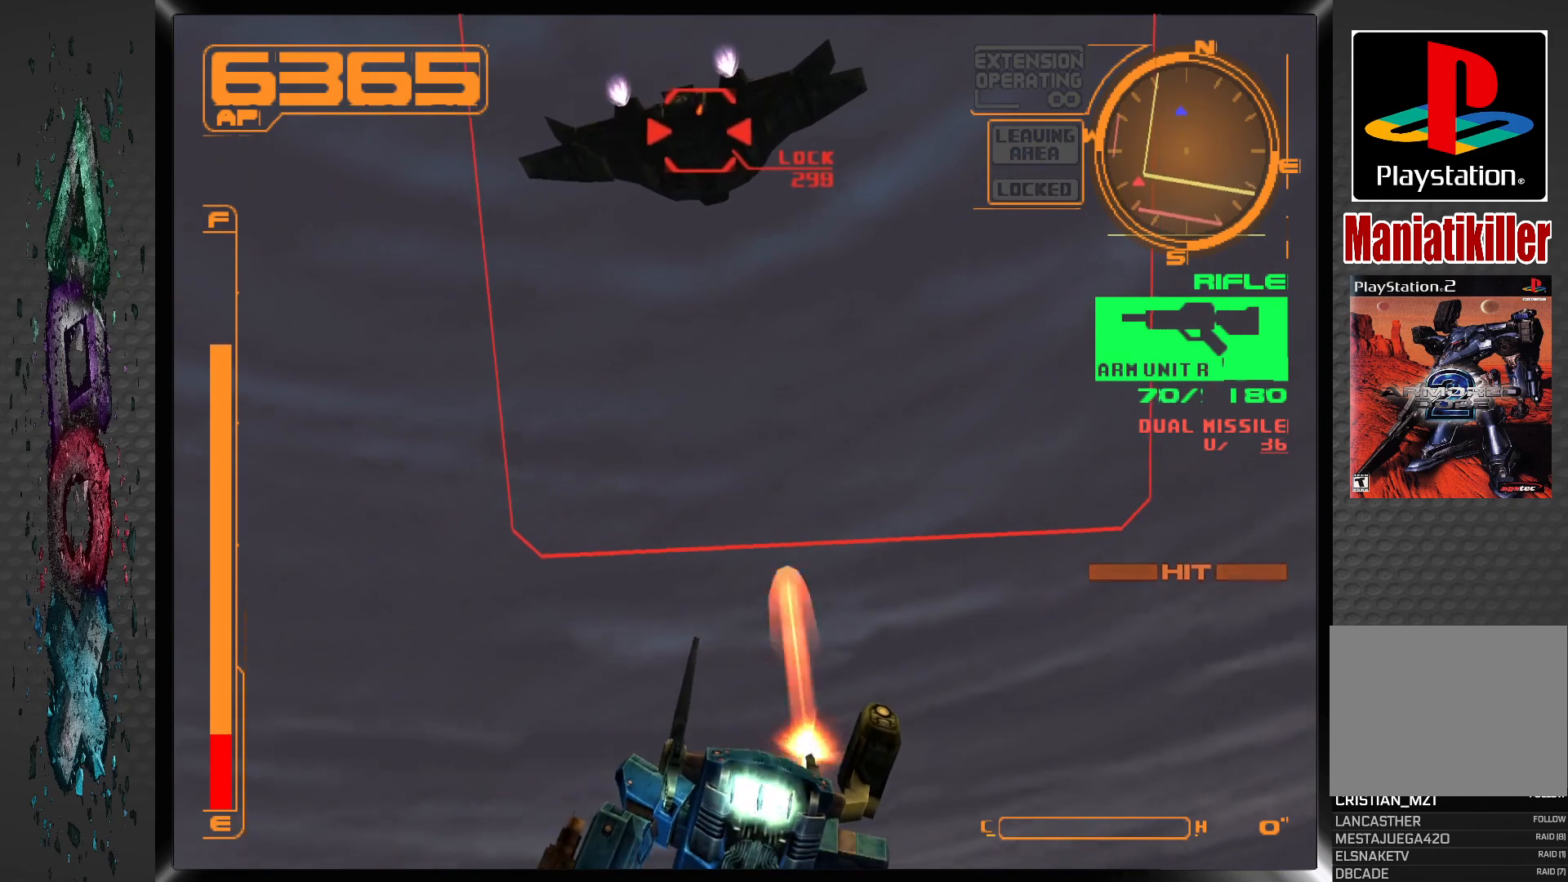
{"buttons": ["CROSS", "SQUARE", "DPAD_UP"], "left_stick": "center", "right_stick": "center", "events": []}
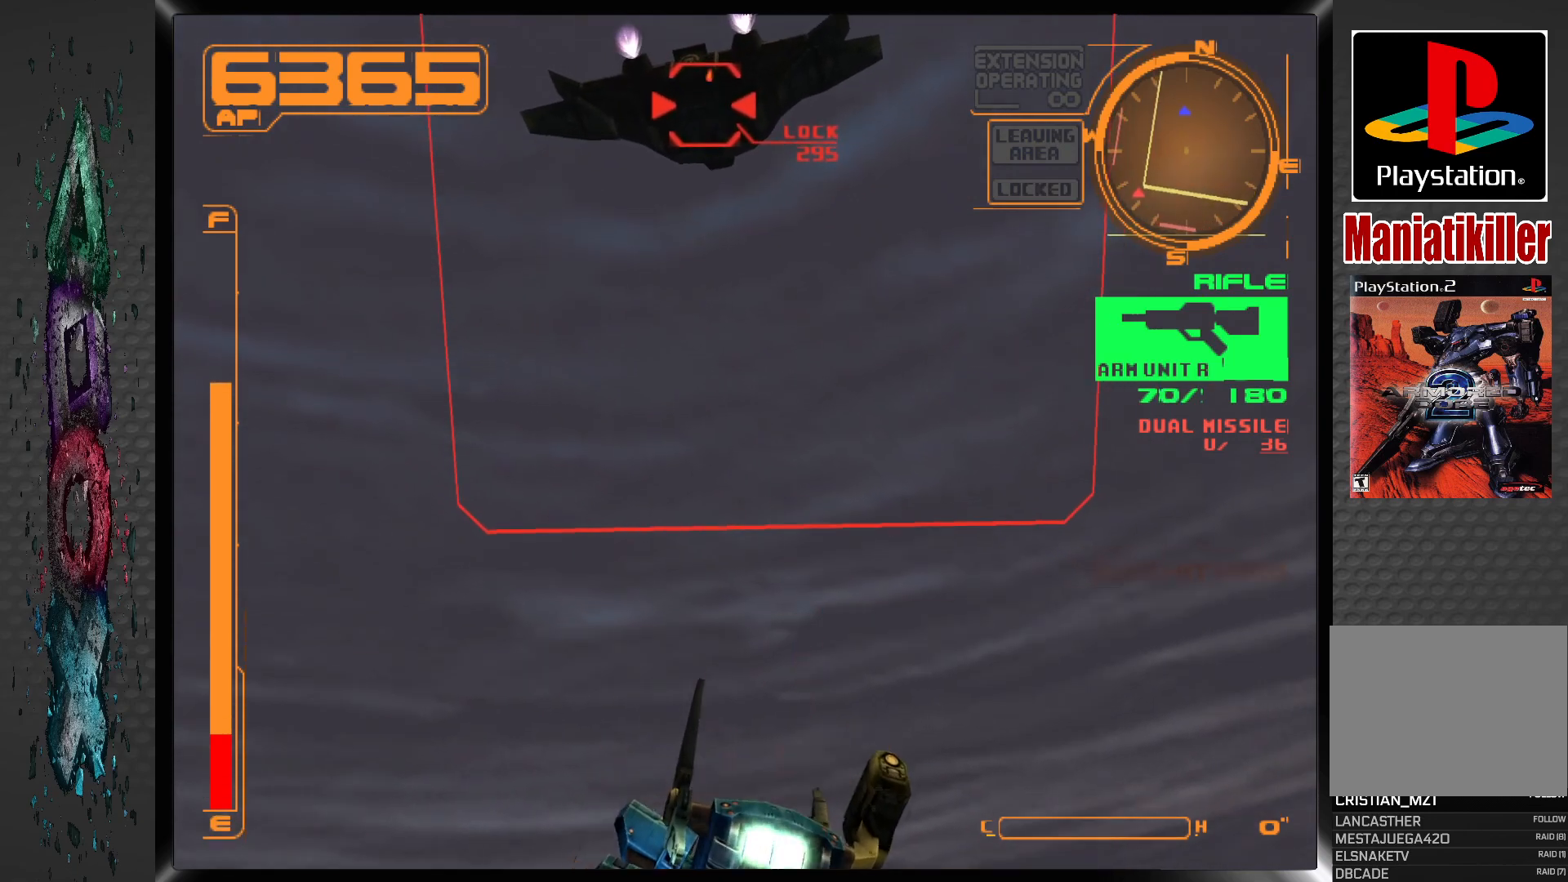
{"buttons": ["CROSS", "SQUARE", "DPAD_UP"], "left_stick": "center", "right_stick": "center", "events": []}
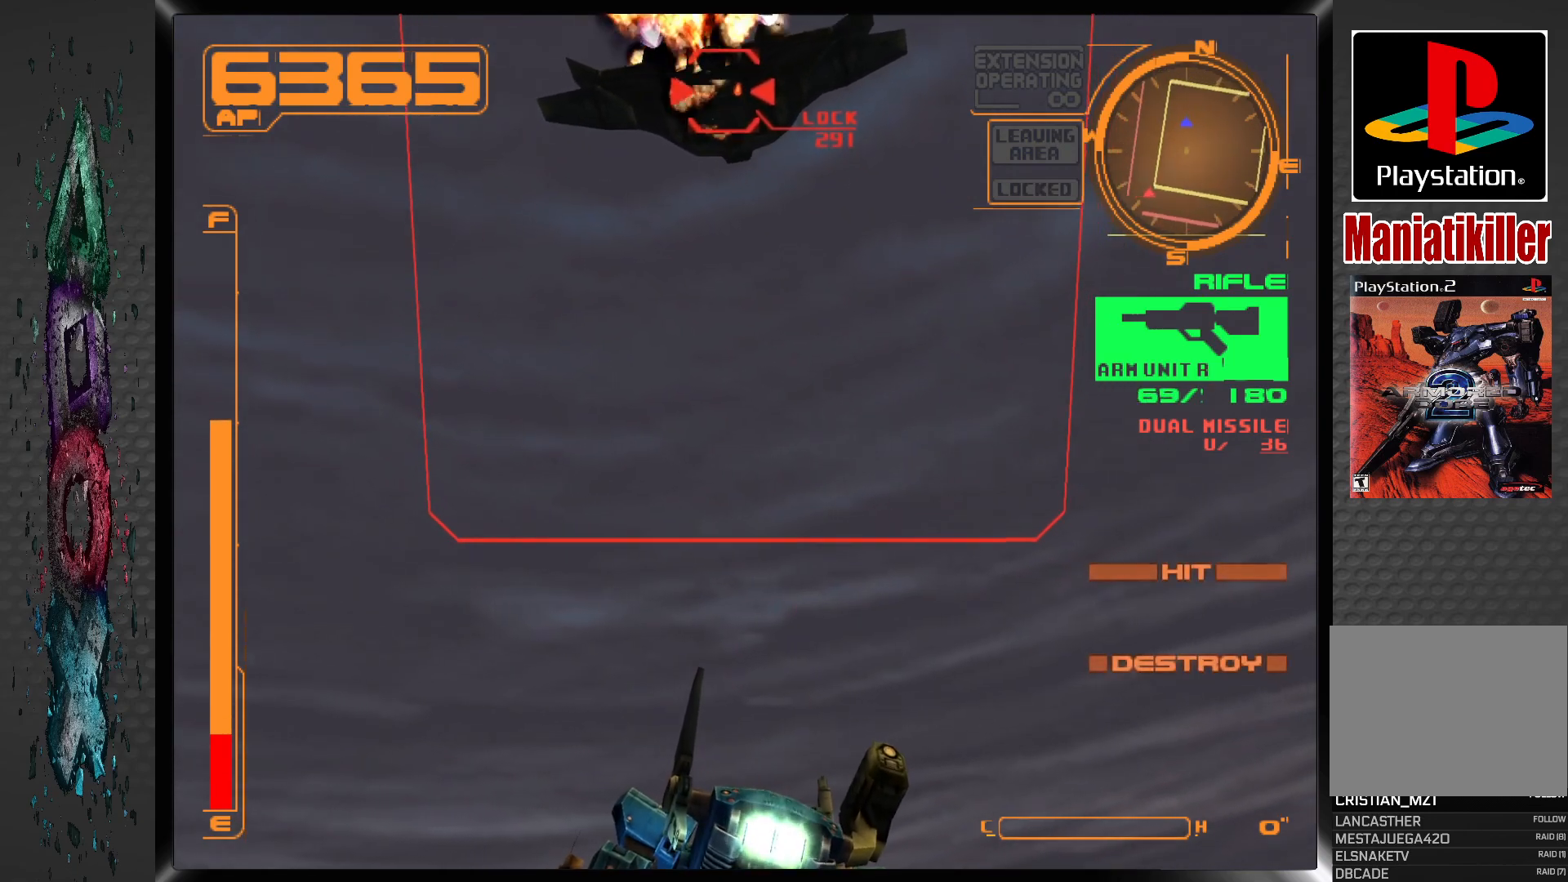
{"buttons": [], "left_stick": "center", "right_stick": "center", "events": [[300, "CROSS", "up"], [300, "SQUARE", "up"], [400, "DPAD_UP", "up"]]}
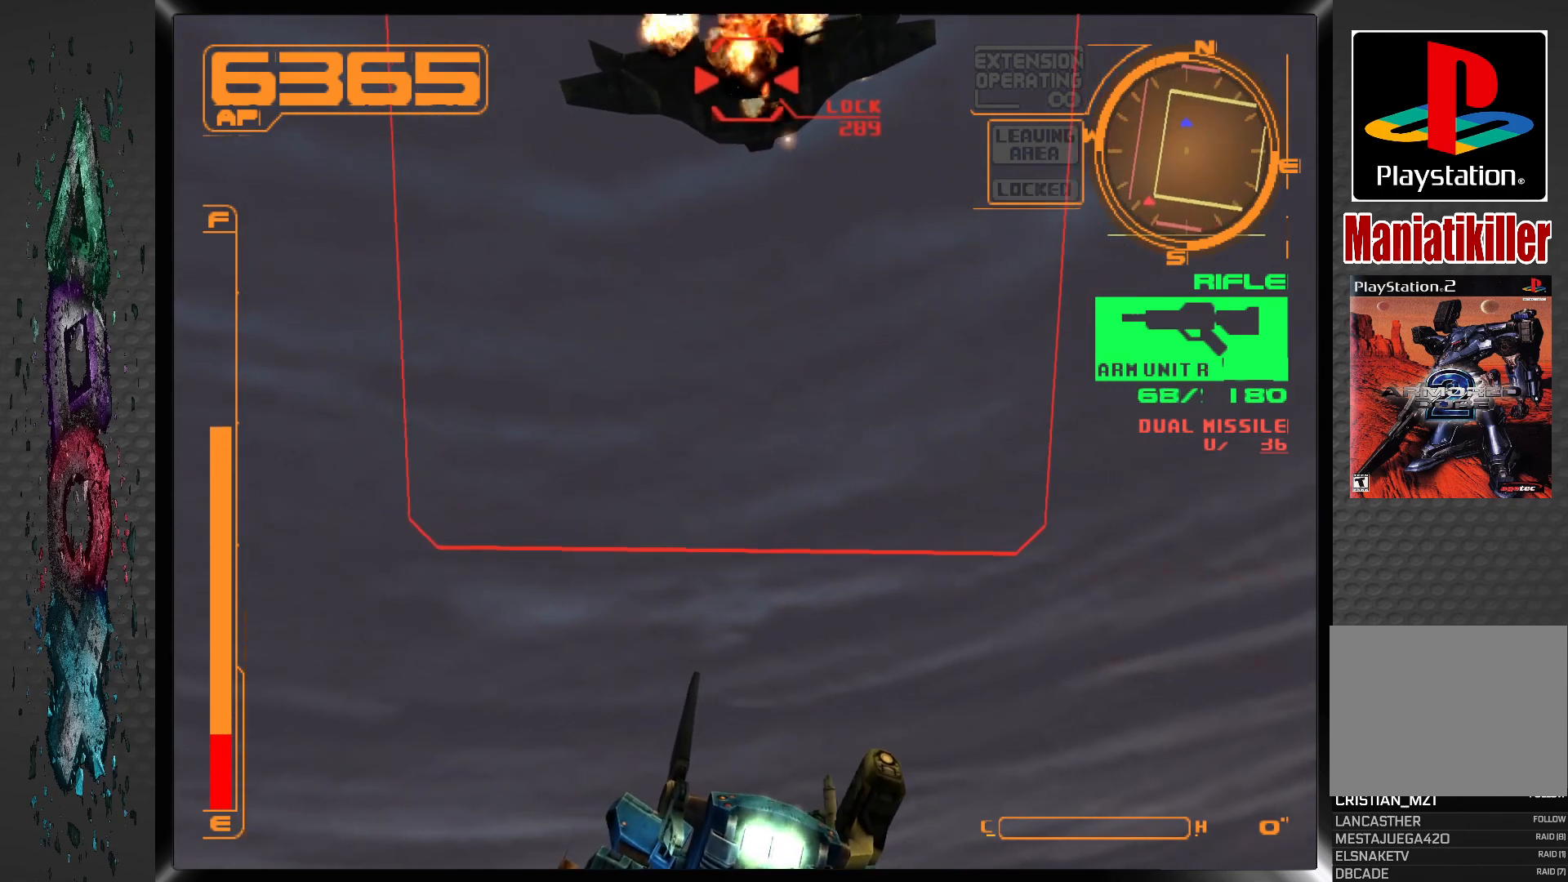
{"buttons": [], "left_stick": "center", "right_stick": "center", "events": []}
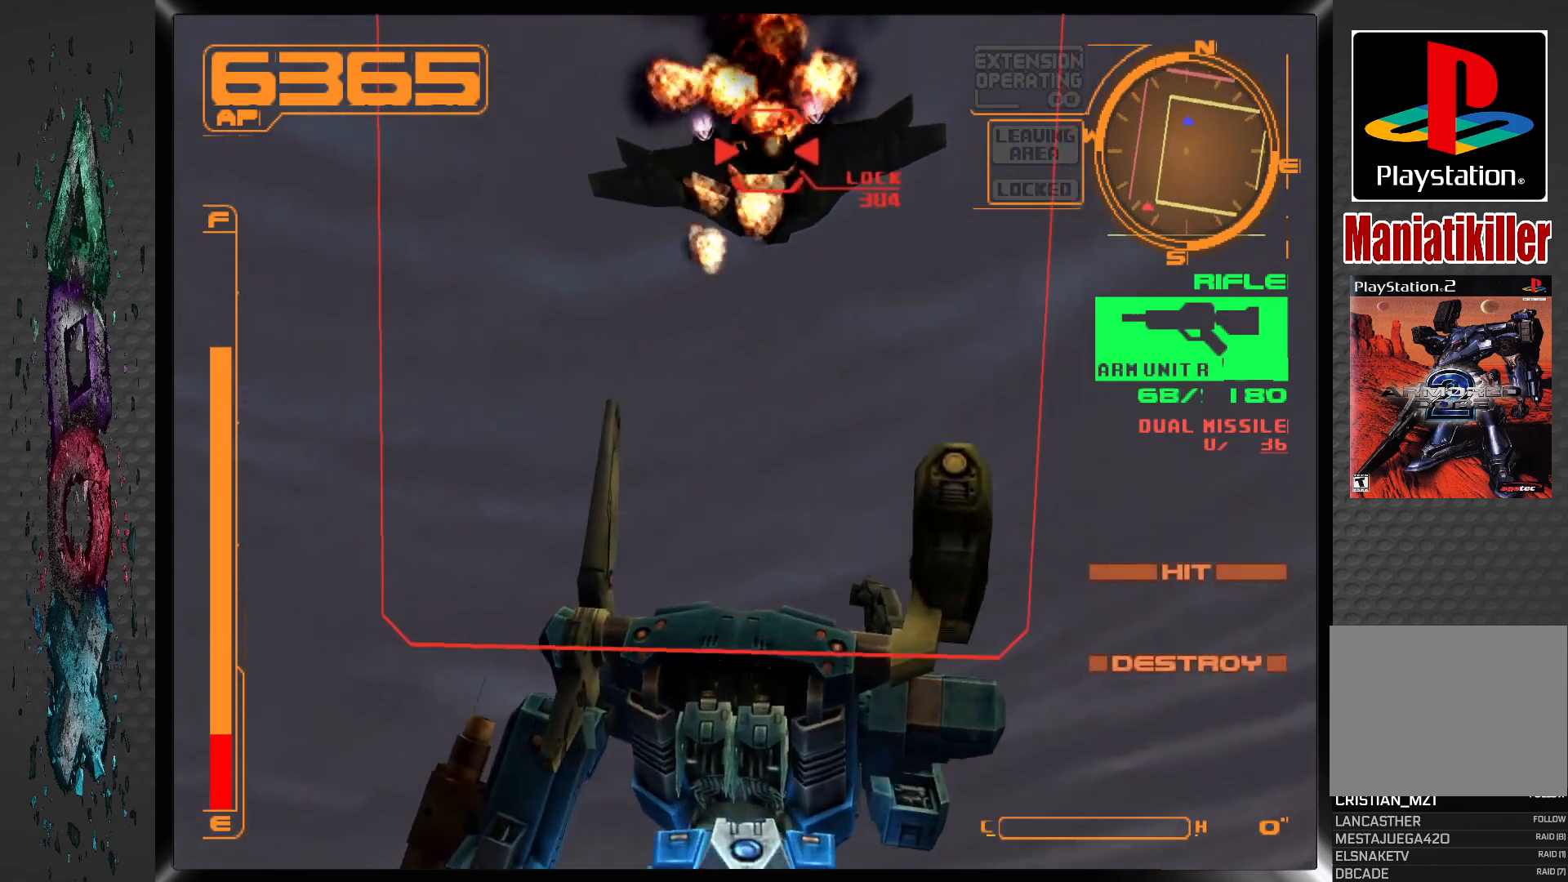
{"buttons": ["R2"], "left_stick": "center", "right_stick": "center", "events": [[400, "R2", "down"]]}
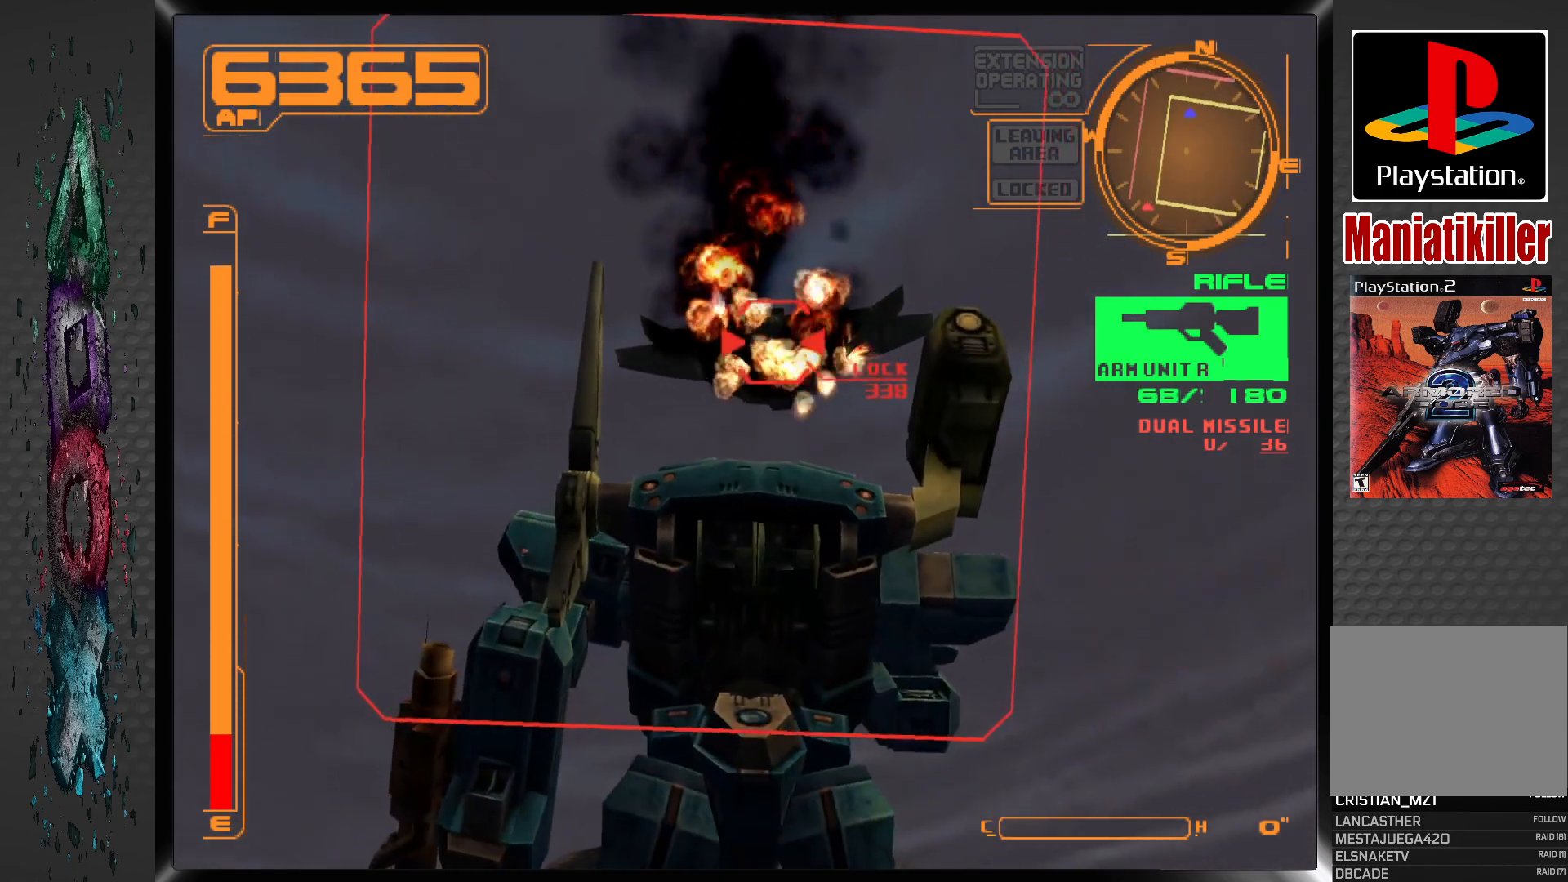
{"buttons": ["DPAD_UP"], "left_stick": "center", "right_stick": "center", "events": [[117, "DPAD_RIGHT", "down"], [117, "DPAD_UP", "down"], [283, "R2", "up"], [350, "DPAD_RIGHT", "up"]]}
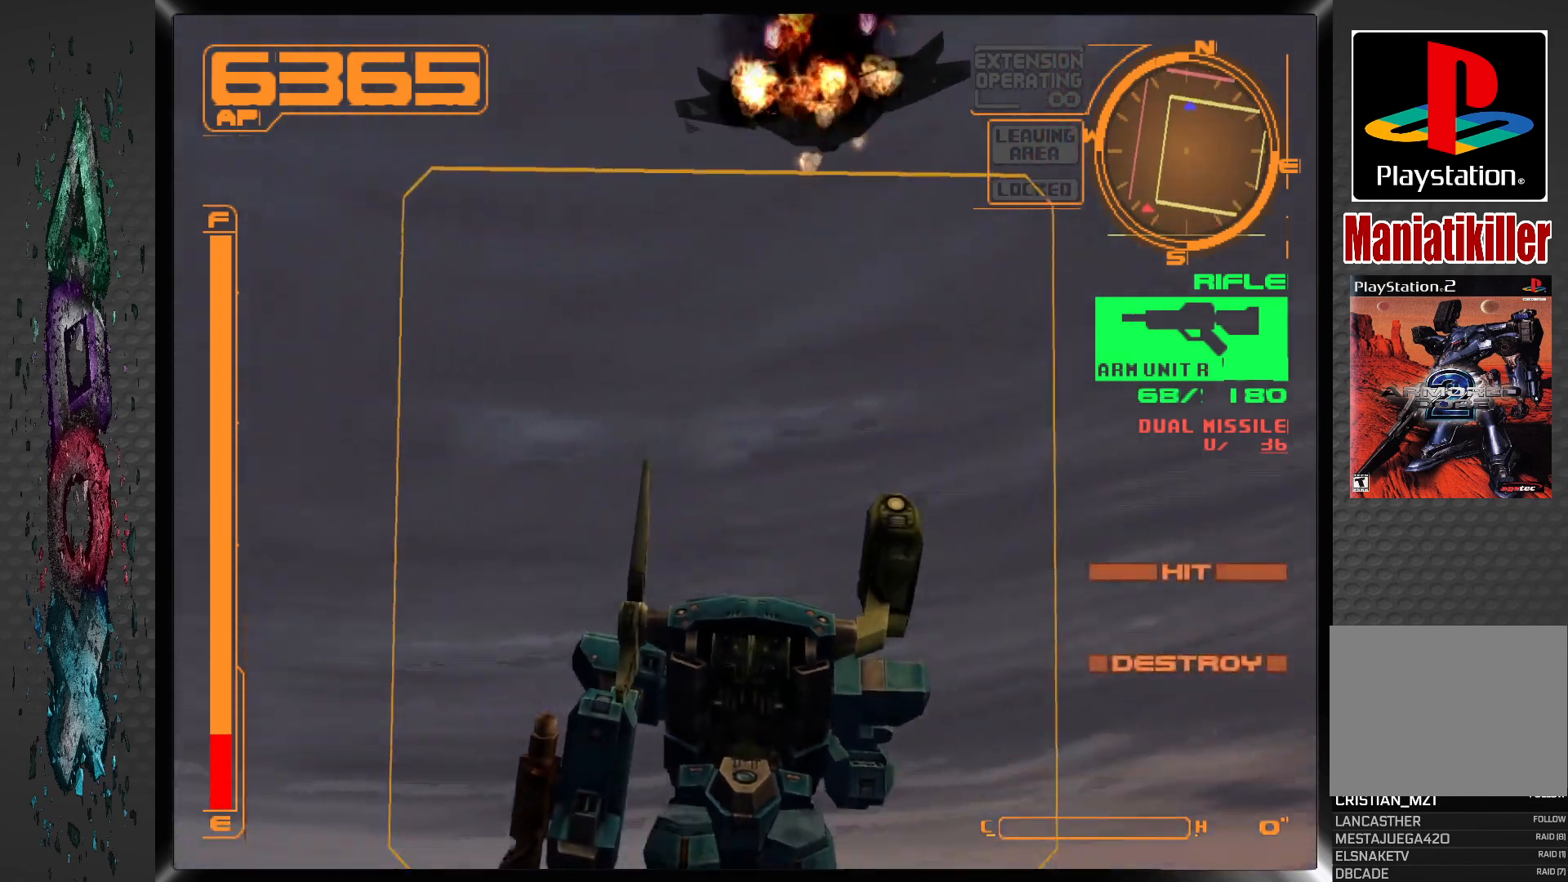
{"buttons": ["DPAD_UP"], "left_stick": "center", "right_stick": "center", "events": [[100, "DPAD_RIGHT", "down"], [333, "DPAD_RIGHT", "up"]]}
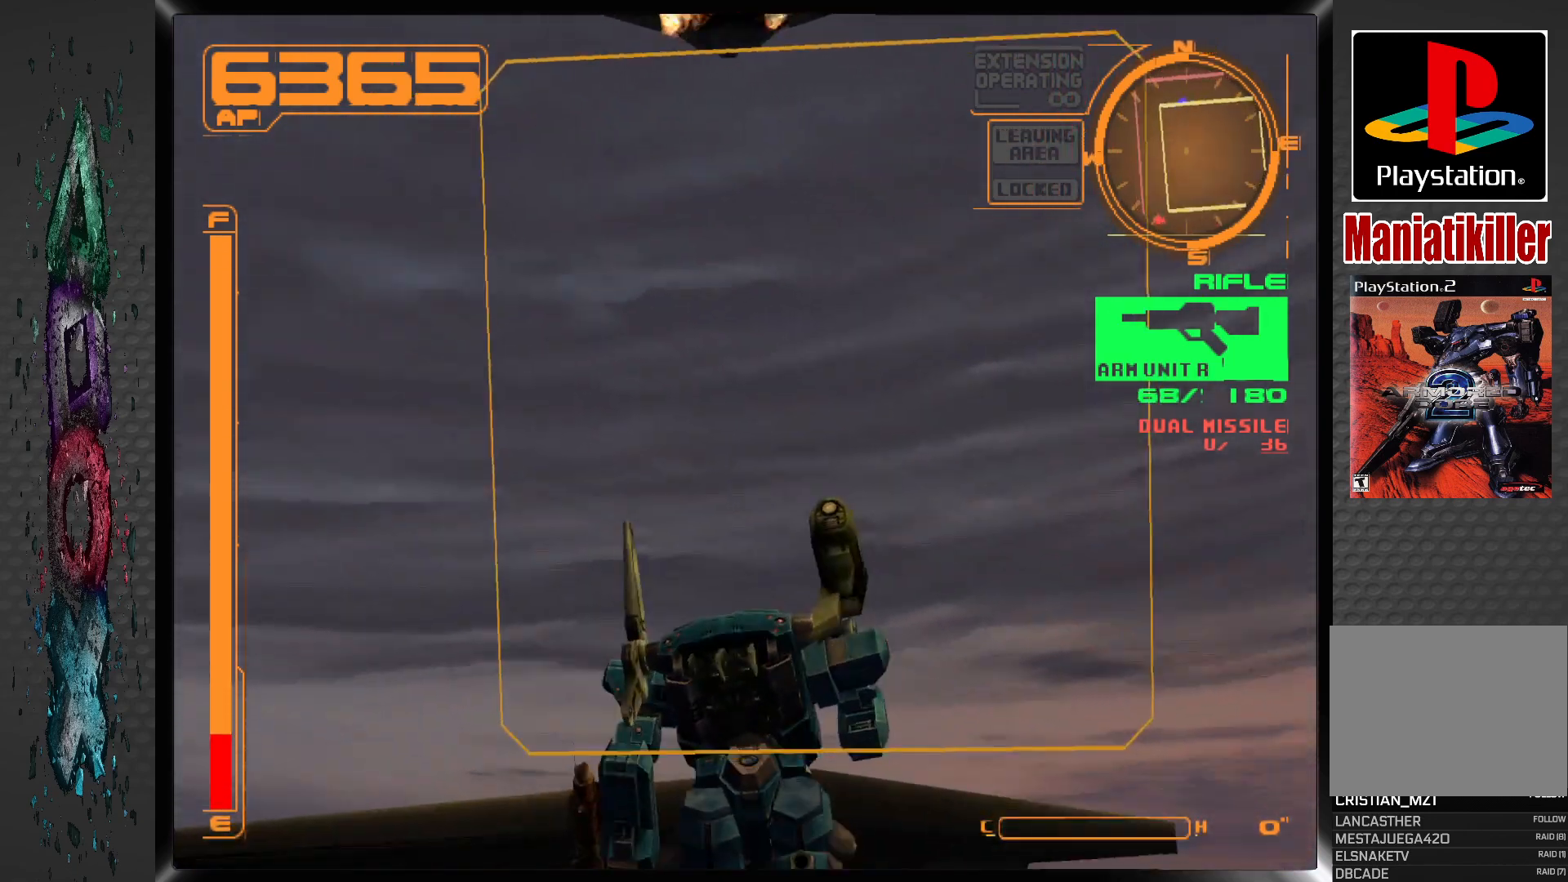
{"buttons": [], "left_stick": "center", "right_stick": "center", "events": [[33, "DPAD_UP", "up"]]}